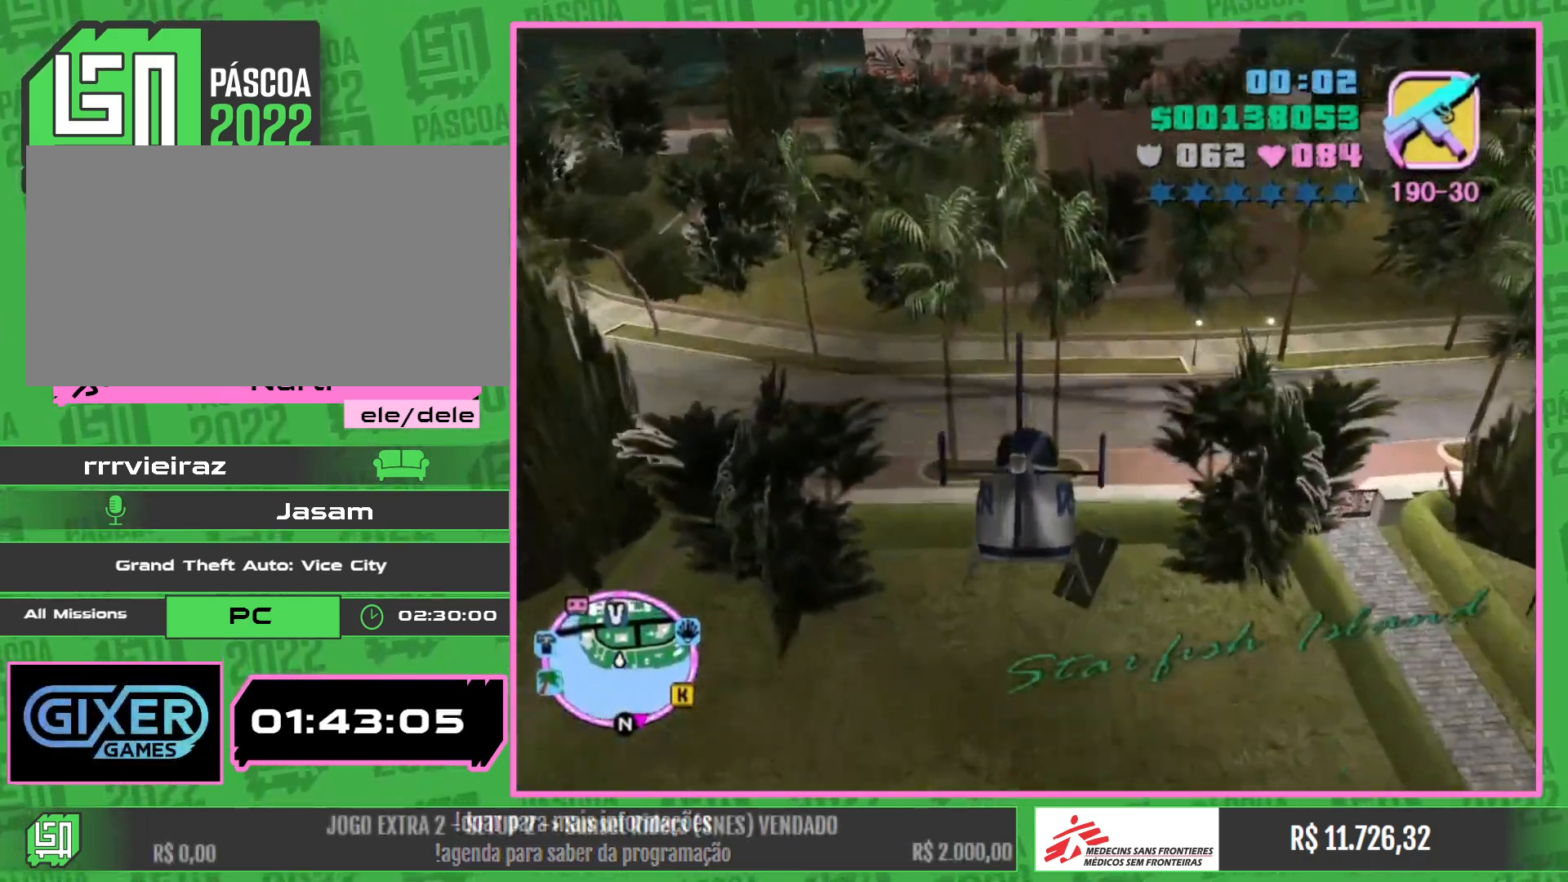
Gameplay with keyboard and mouse; each line is a JSON object with the keys and mouse buttons held at the frame after it. "events" lists presses ("down") and releases ("up") of "a", "w", "mouse_left", "mouse_wheel" and "mouse_right" between this image and that frame as [ms after this image, input, new state], when the widget could be followed in between. "mouse_left", "mouse_wheel", "mouse_right" = the "left", "wheel", "right" buttons of the "mouse" list. No other keys are recorded. "wheel" means that the mouse wheel is clicked or scrolled. Mouse movement is not recorded.
{"keys": ["w"], "mouse": ["right"], "events": [[34, "mouse_right", "up"], [150, "mouse_right", "down"], [284, "mouse_right", "up"], [384, "mouse_right", "down"]]}
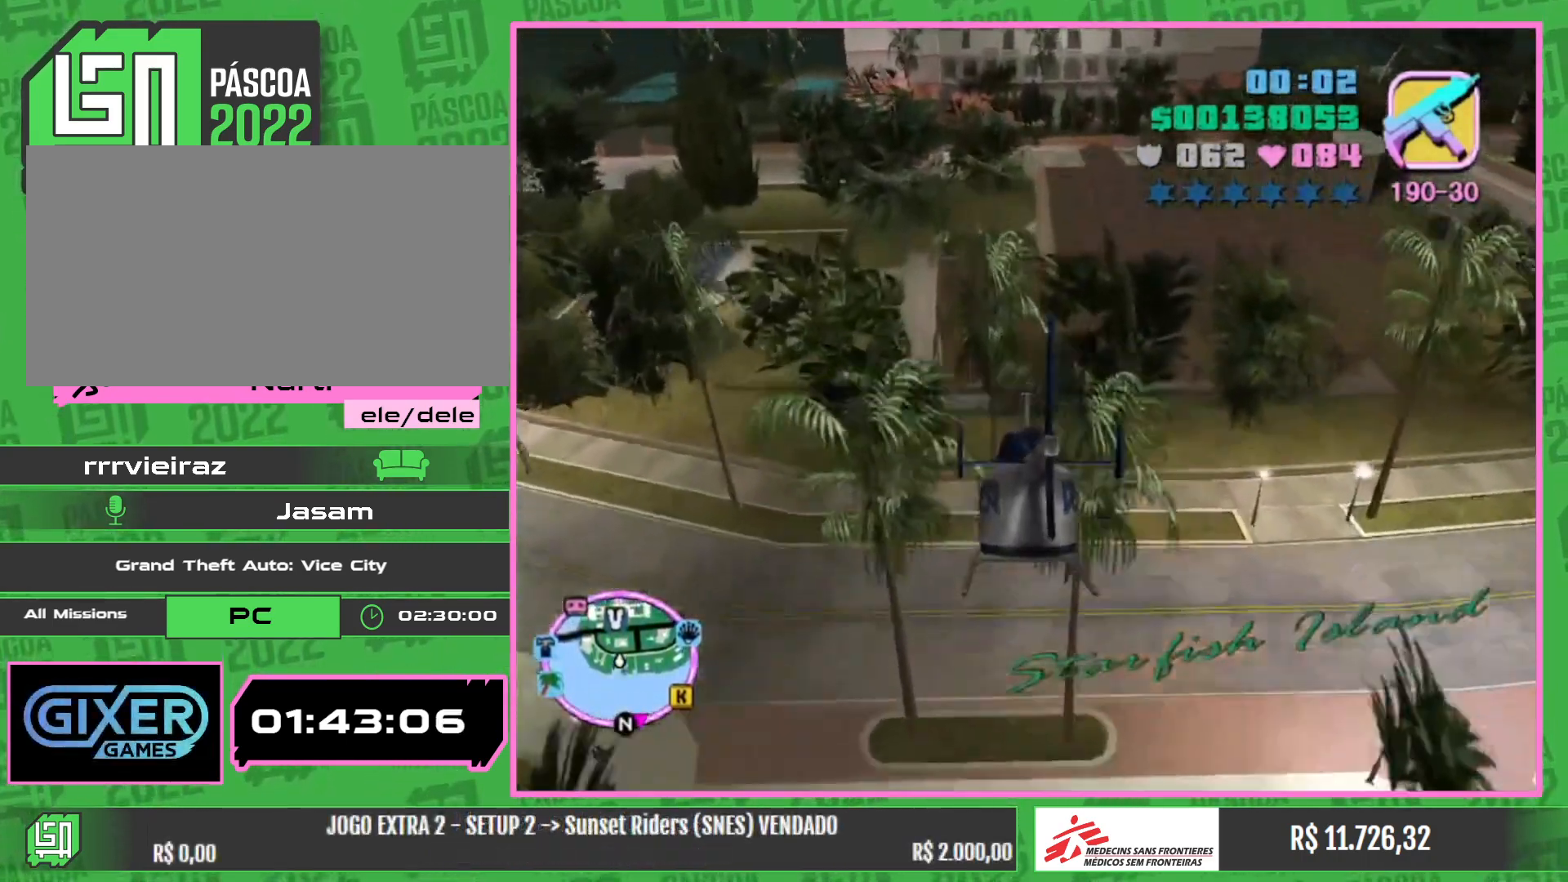
{"keys": ["w"], "mouse": [], "events": [[17, "mouse_right", "up"], [134, "mouse_right", "down"], [267, "mouse_right", "up"], [367, "mouse_right", "down"], [500, "mouse_right", "up"]]}
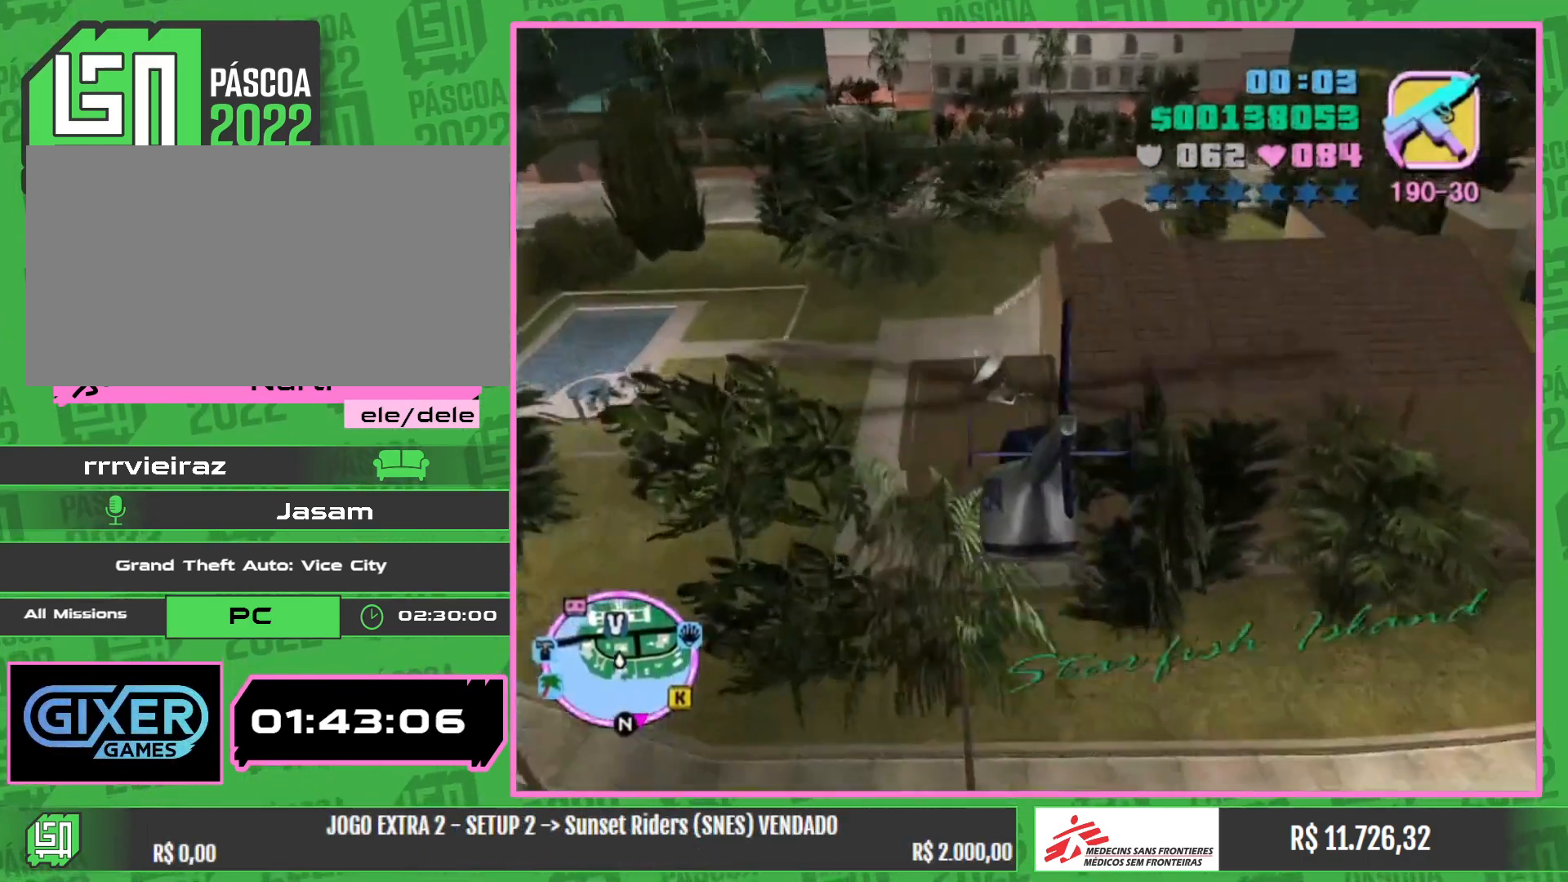
{"keys": ["w"], "mouse": [], "events": [[100, "mouse_right", "down"], [217, "mouse_right", "up"], [350, "mouse_right", "down"], [467, "mouse_right", "up"]]}
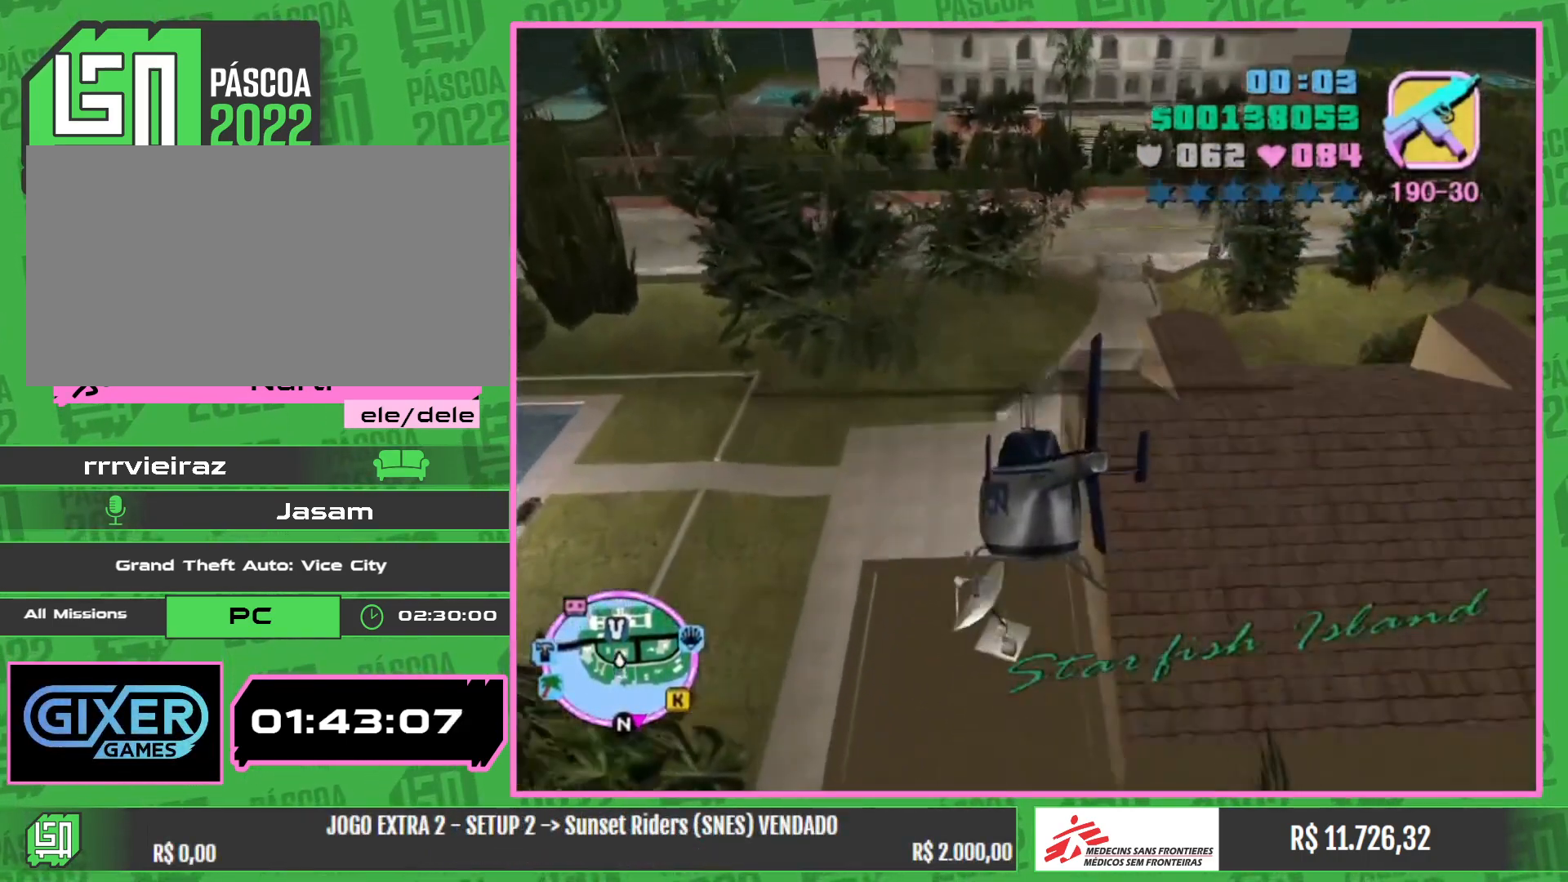
{"keys": ["w"], "mouse": ["right"], "events": [[67, "mouse_right", "down"], [200, "mouse_right", "up"], [284, "mouse_right", "down"], [434, "mouse_right", "up"], [500, "mouse_right", "down"]]}
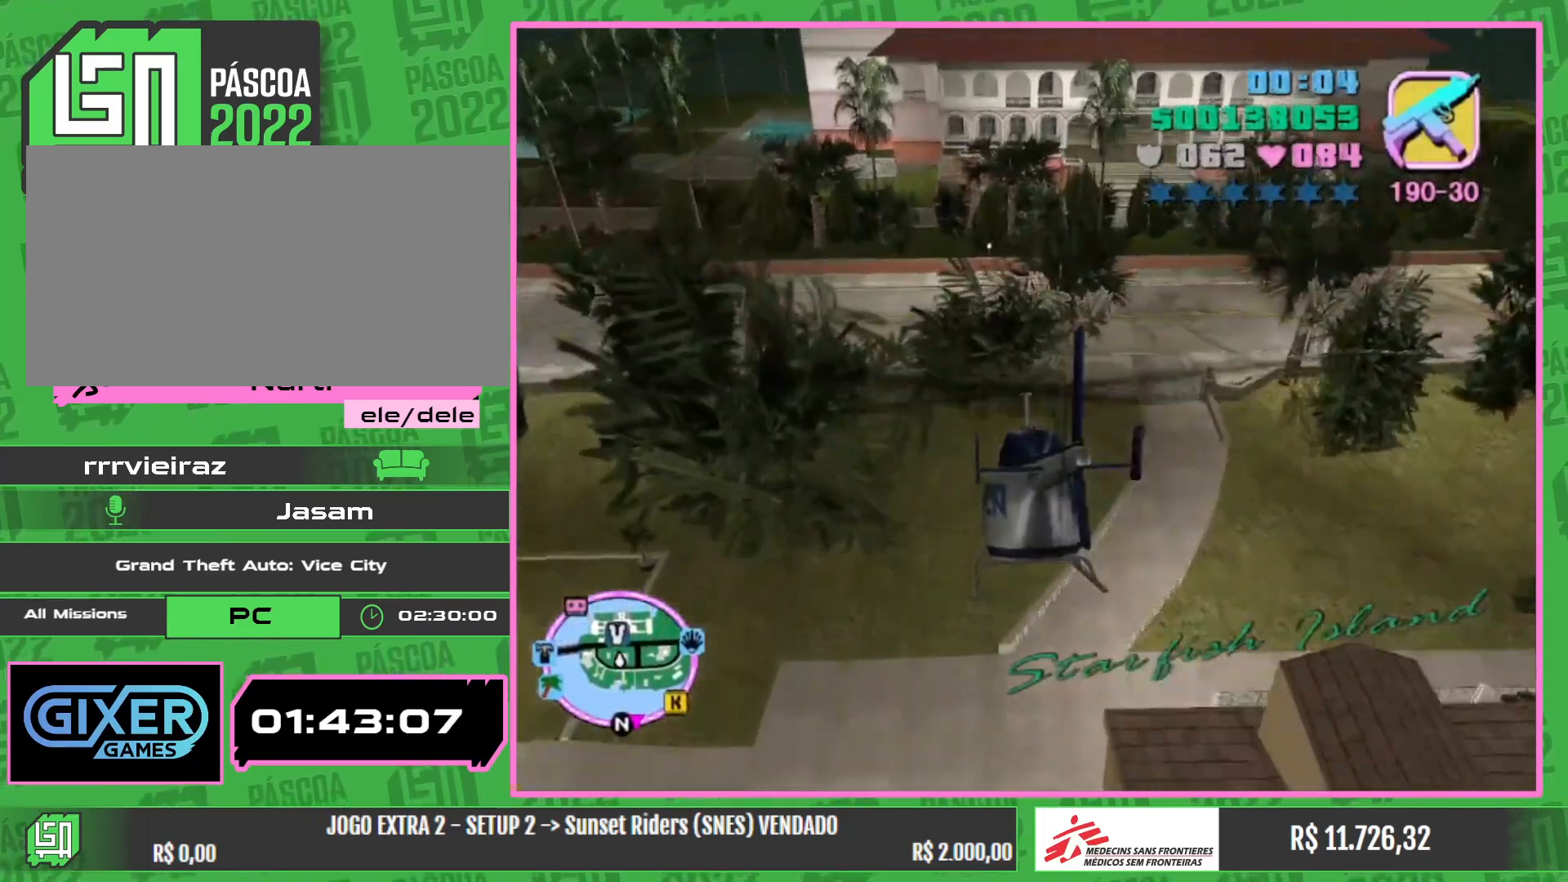
{"keys": [], "mouse": [], "events": [[117, "mouse_right", "up"], [217, "mouse_right", "down"], [317, "mouse_right", "up"], [400, "mouse_right", "down"], [467, "mouse_right", "up"], [484, "w", "up"]]}
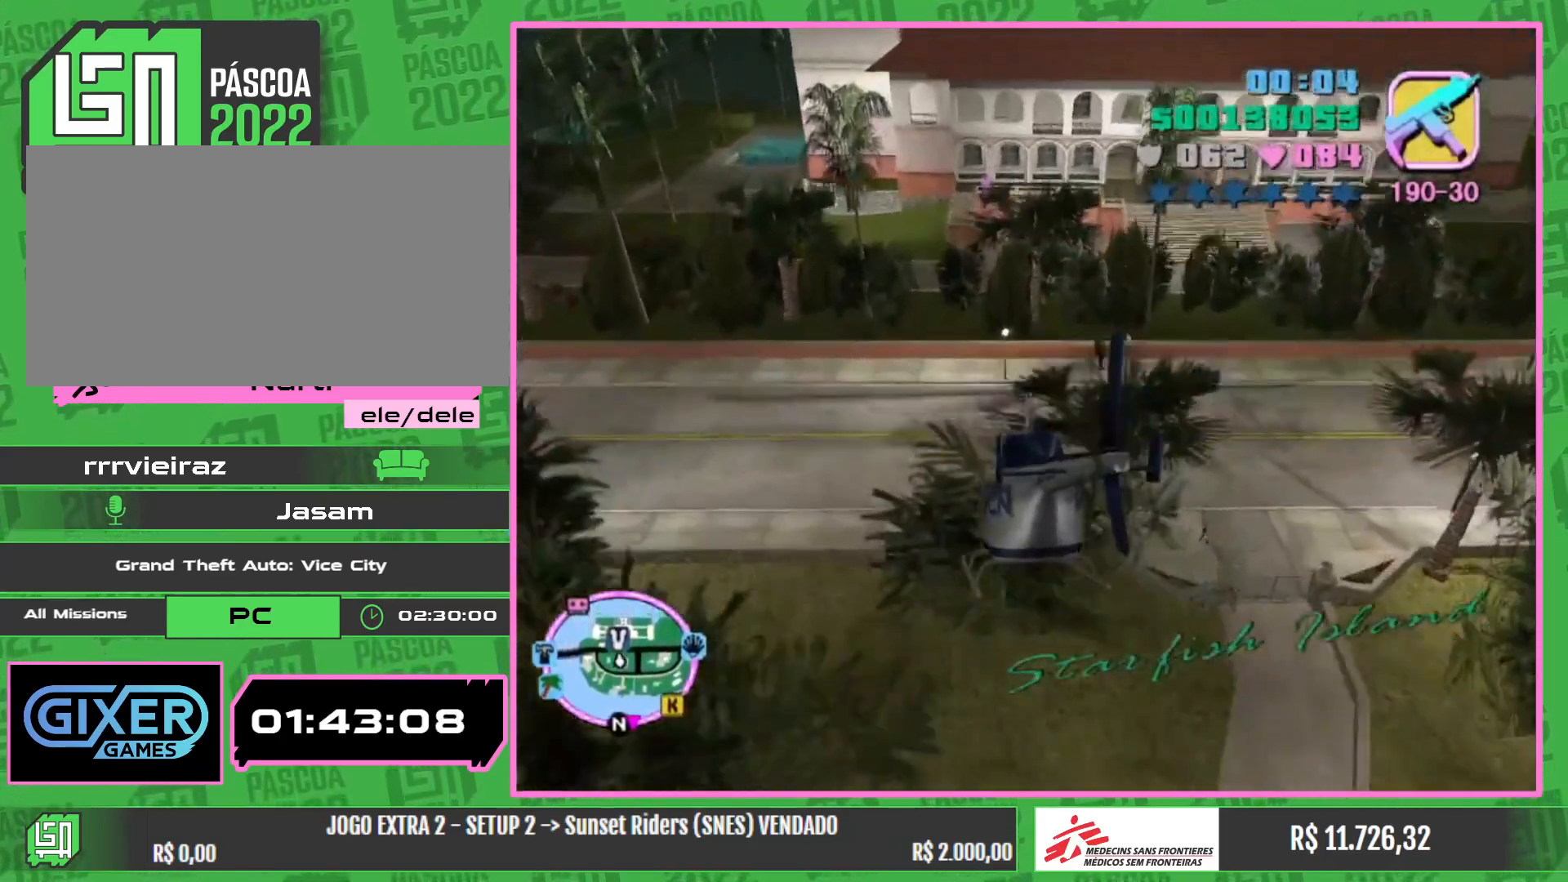
{"keys": [], "mouse": [], "events": []}
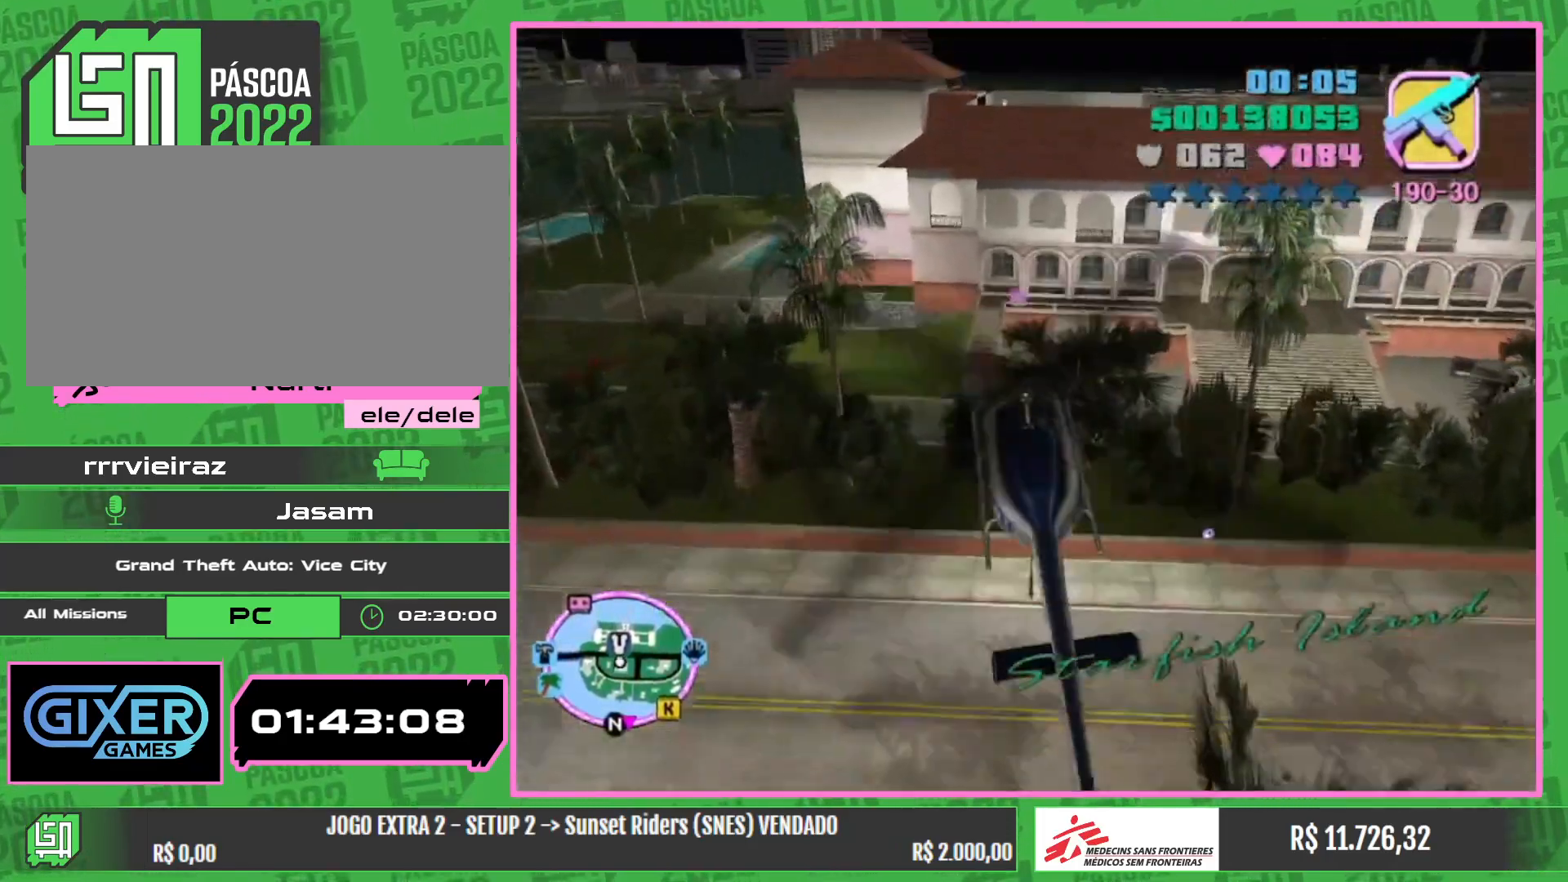
{"keys": [], "mouse": [], "events": []}
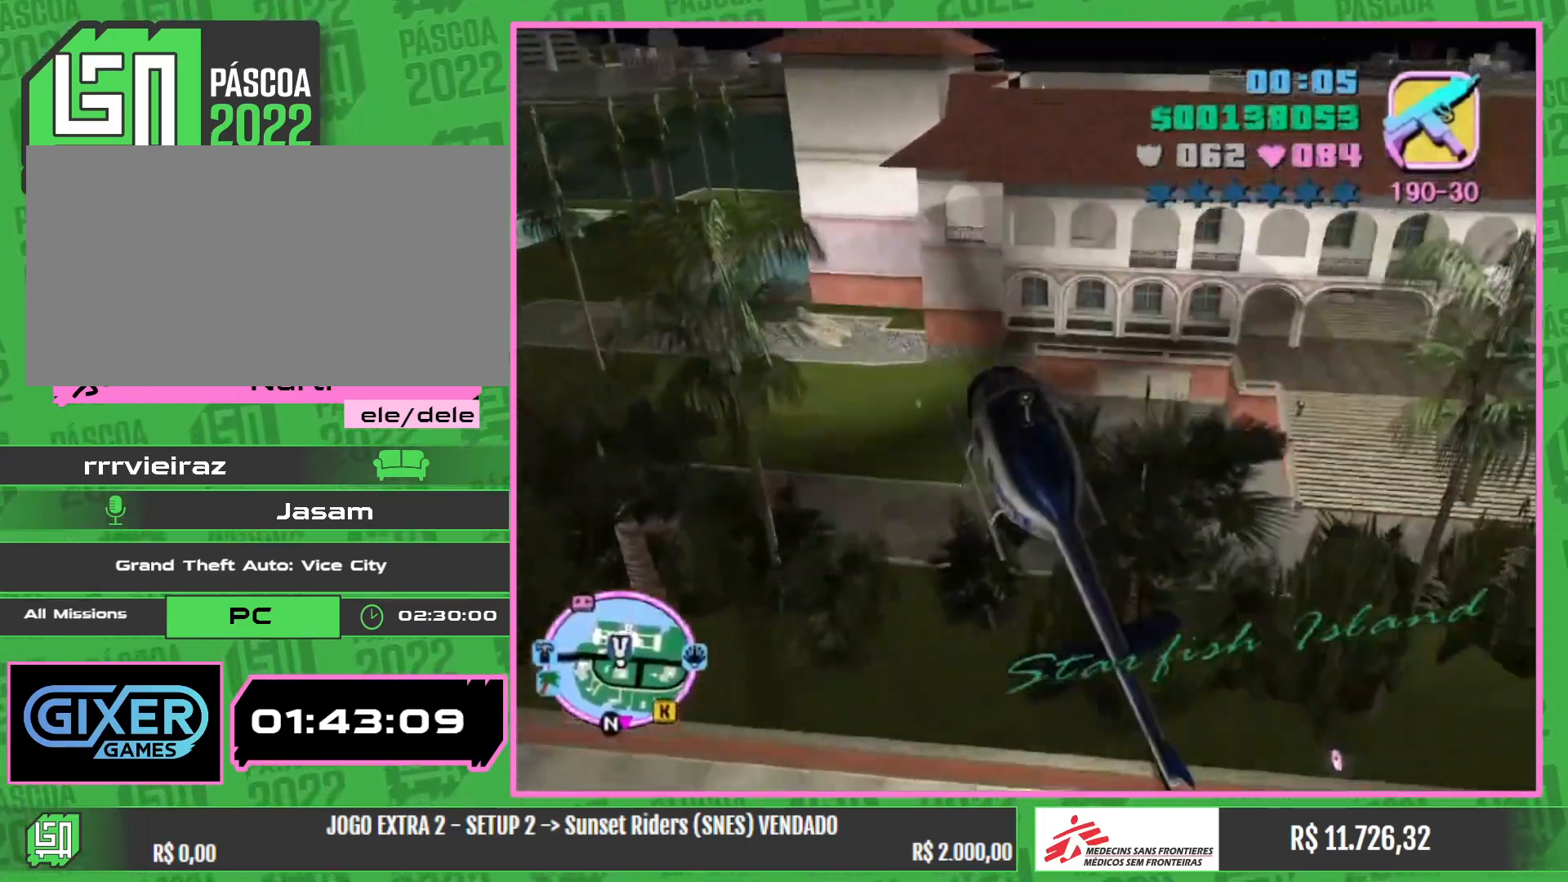
{"keys": [], "mouse": [], "events": []}
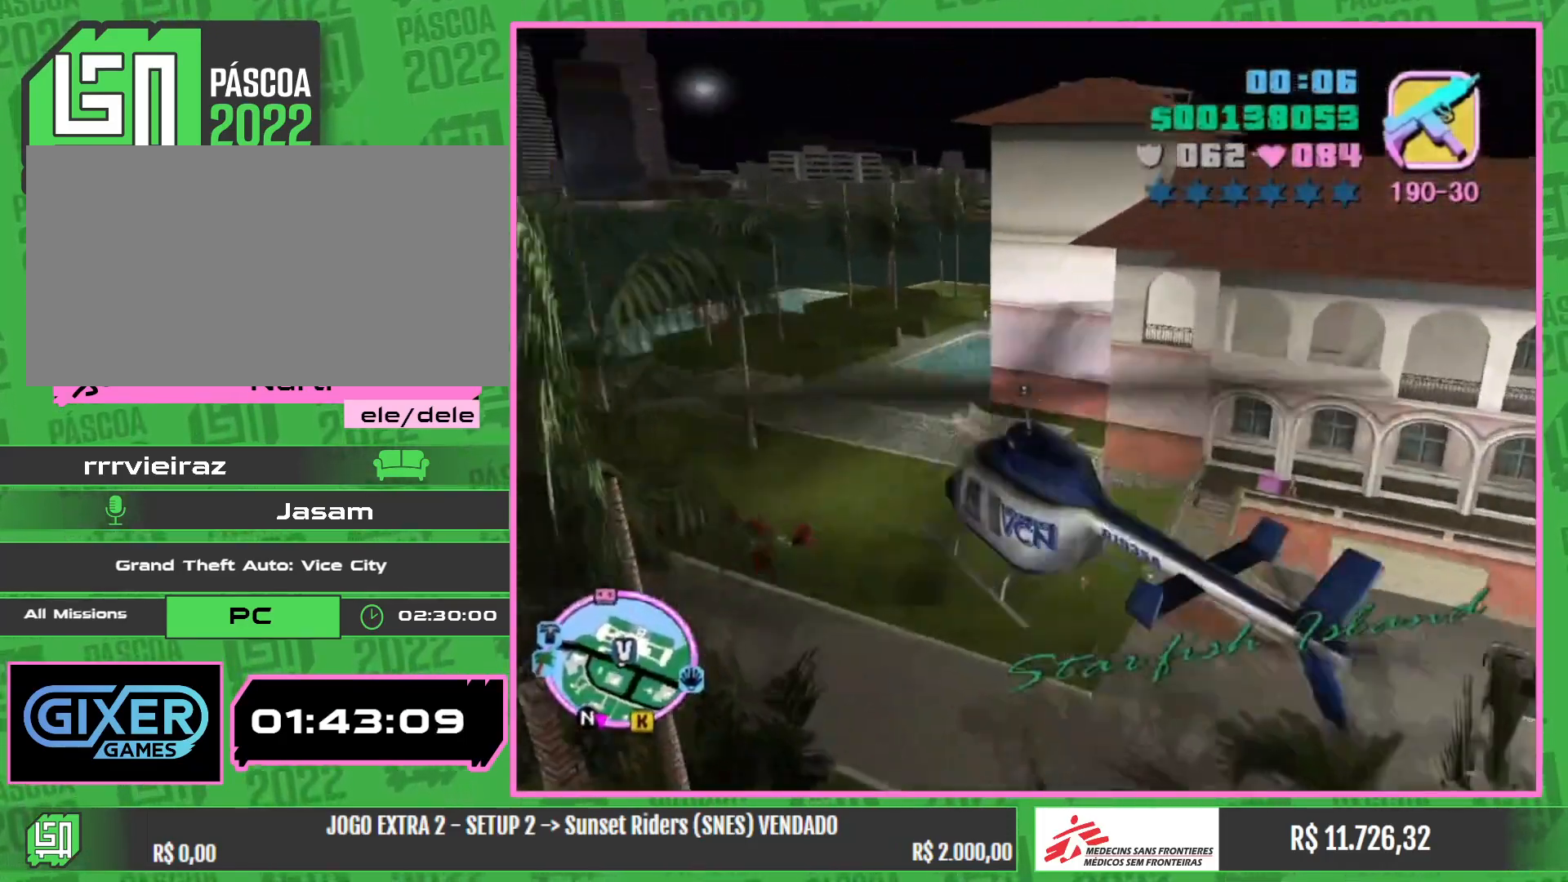
{"keys": ["w"], "mouse": [], "events": [[484, "w", "down"]]}
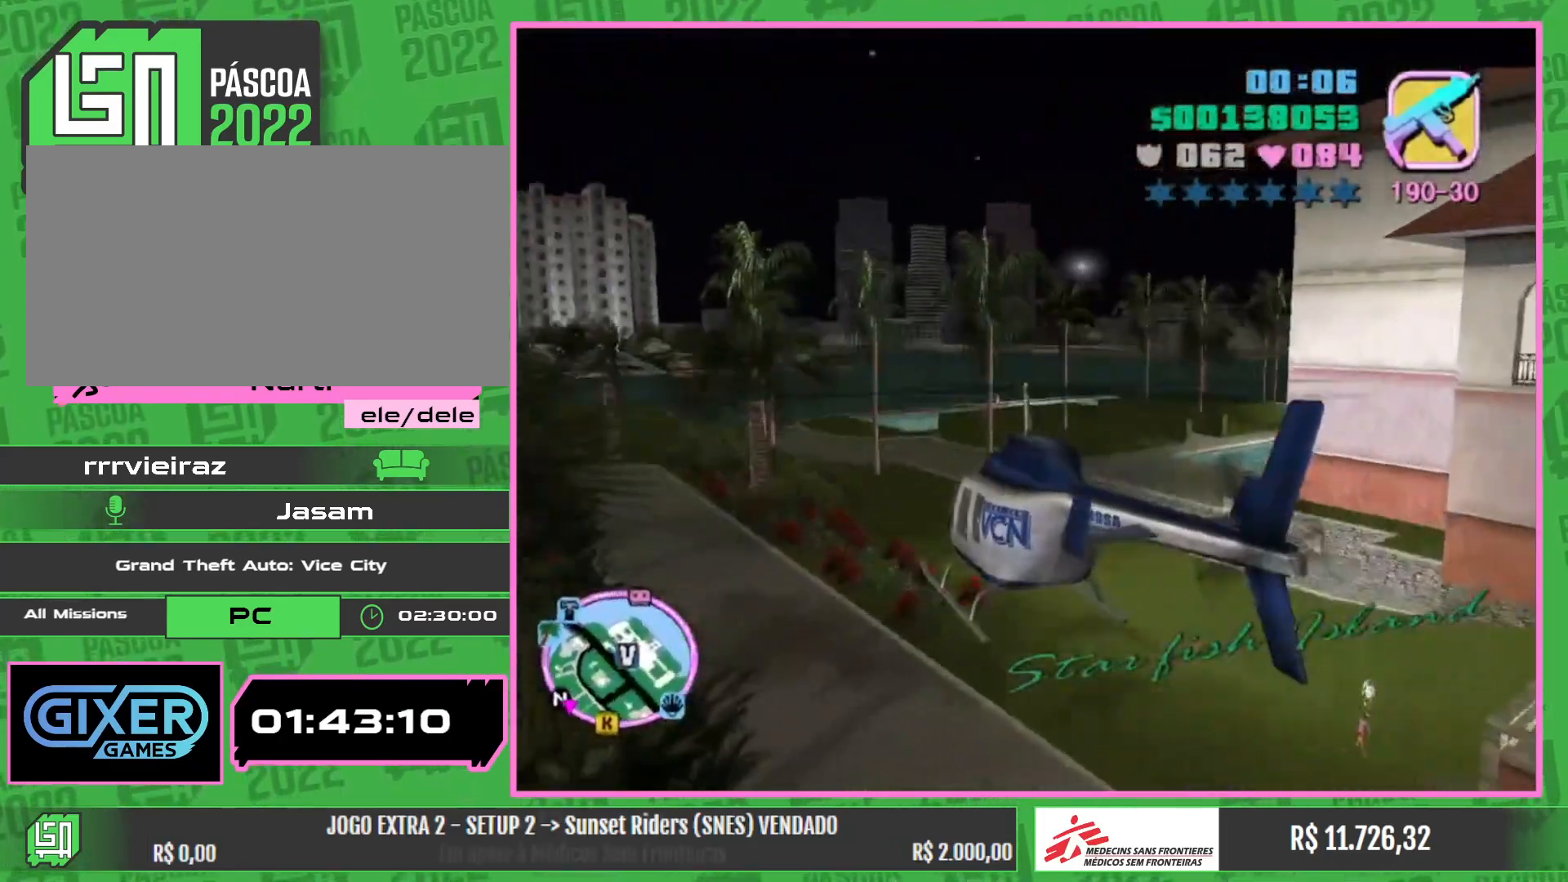
{"keys": ["w"], "mouse": [], "events": [[200, "mouse_right", "down"], [300, "mouse_right", "up"]]}
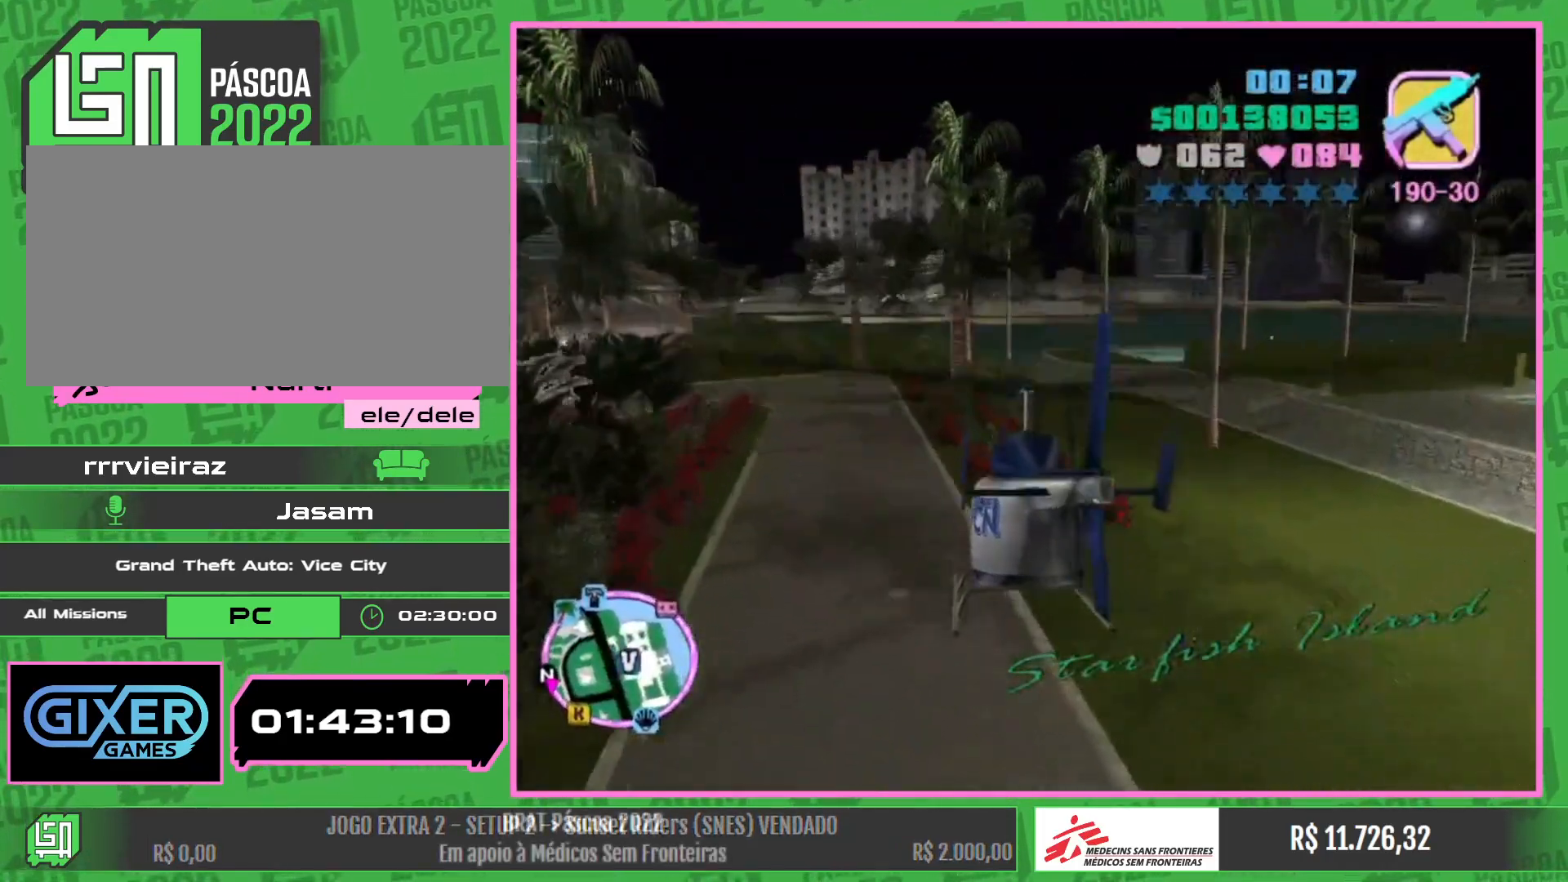
{"keys": [], "mouse": [], "events": [[250, "w", "up"]]}
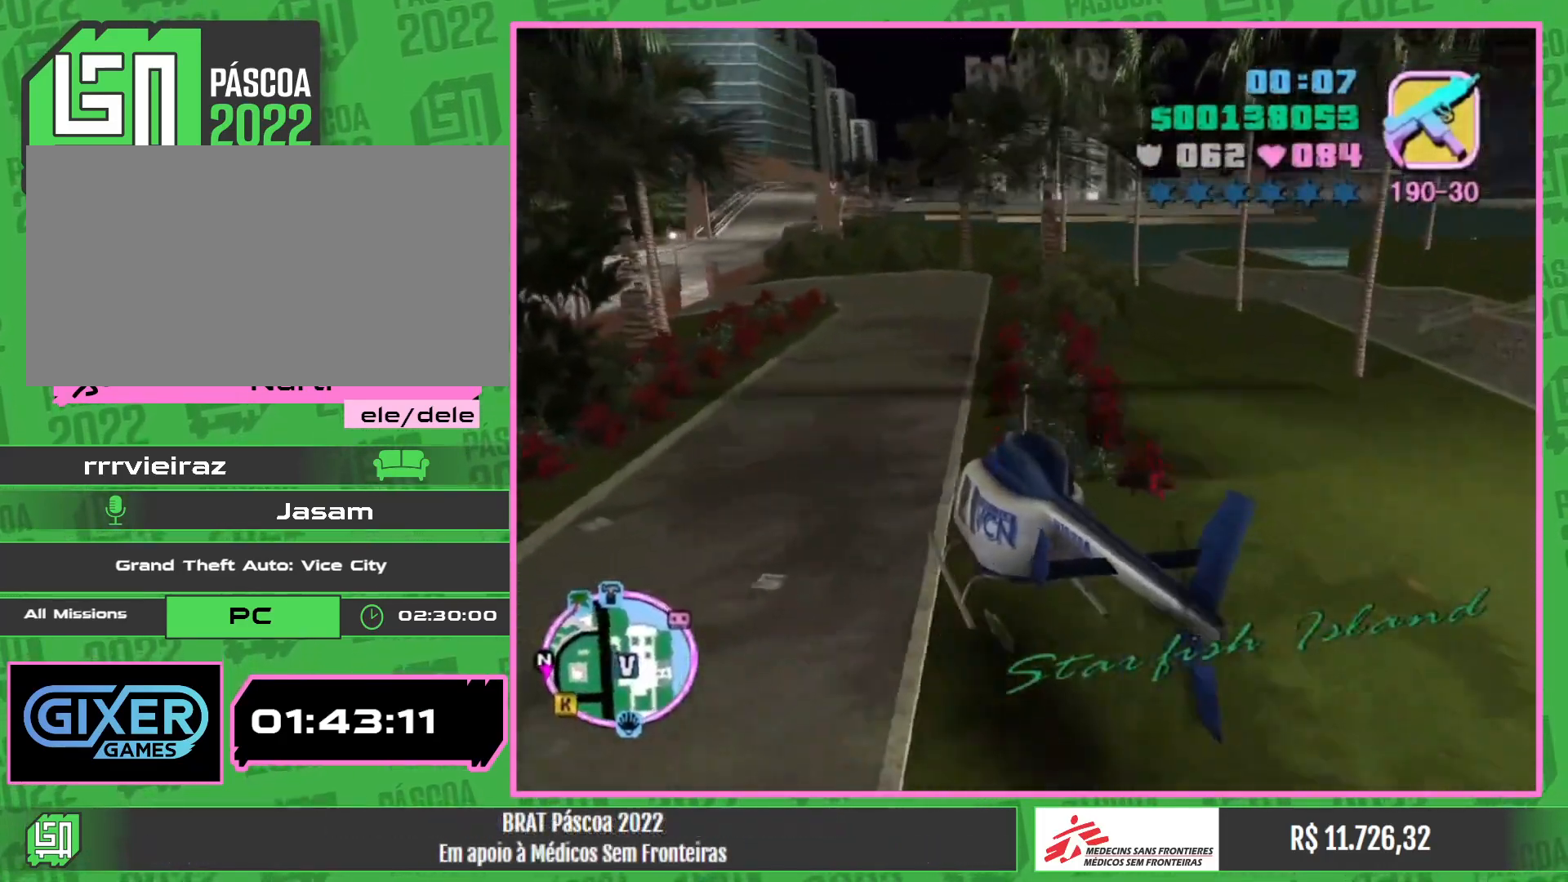
{"keys": [], "mouse": [], "events": []}
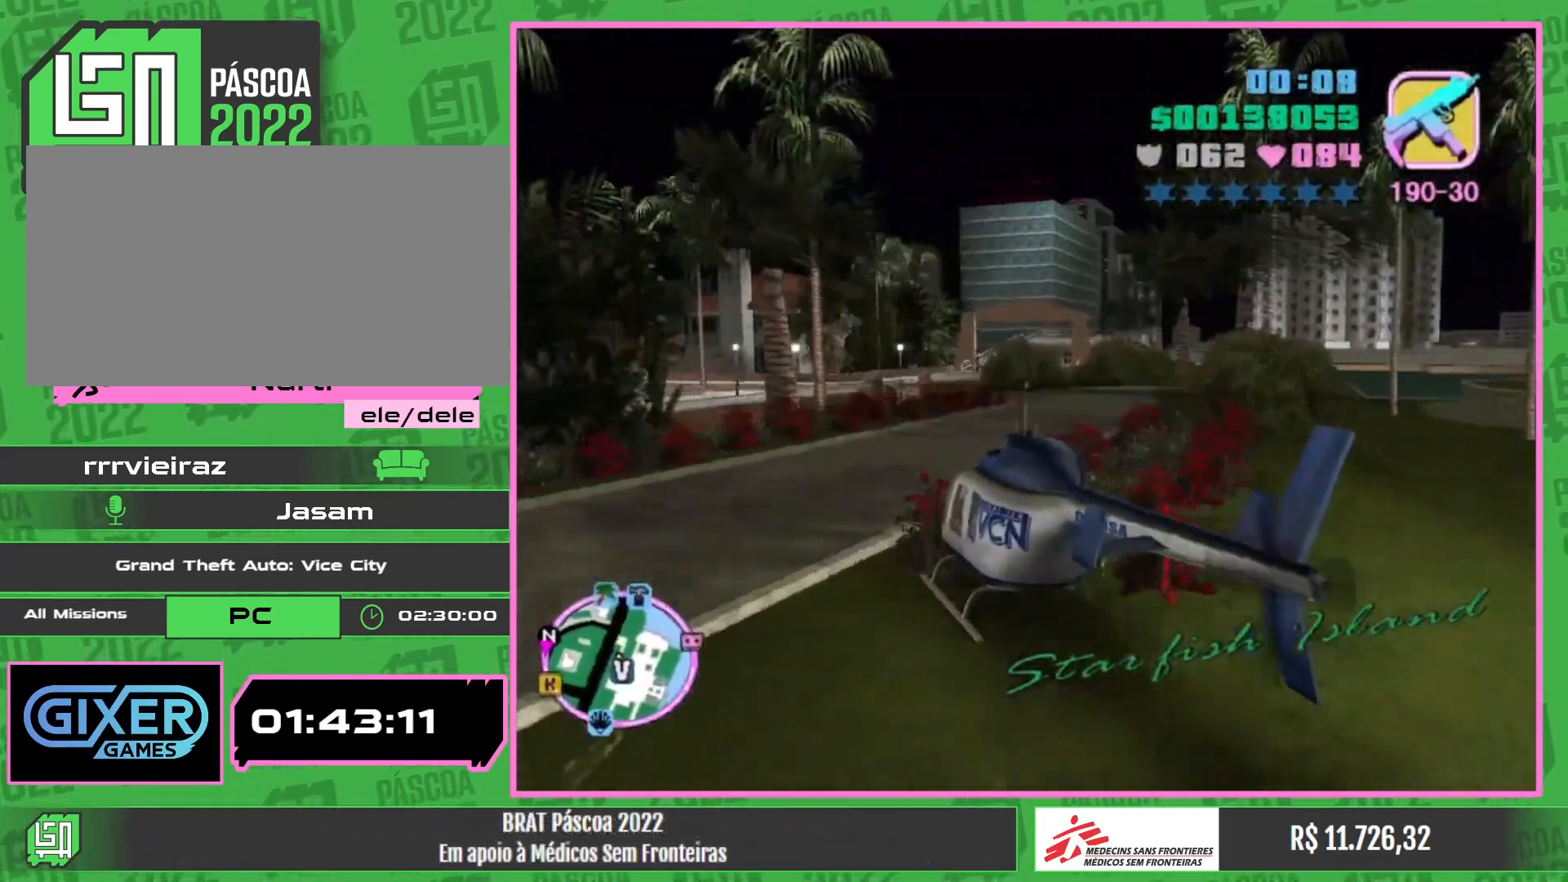
{"keys": [], "mouse": [], "events": []}
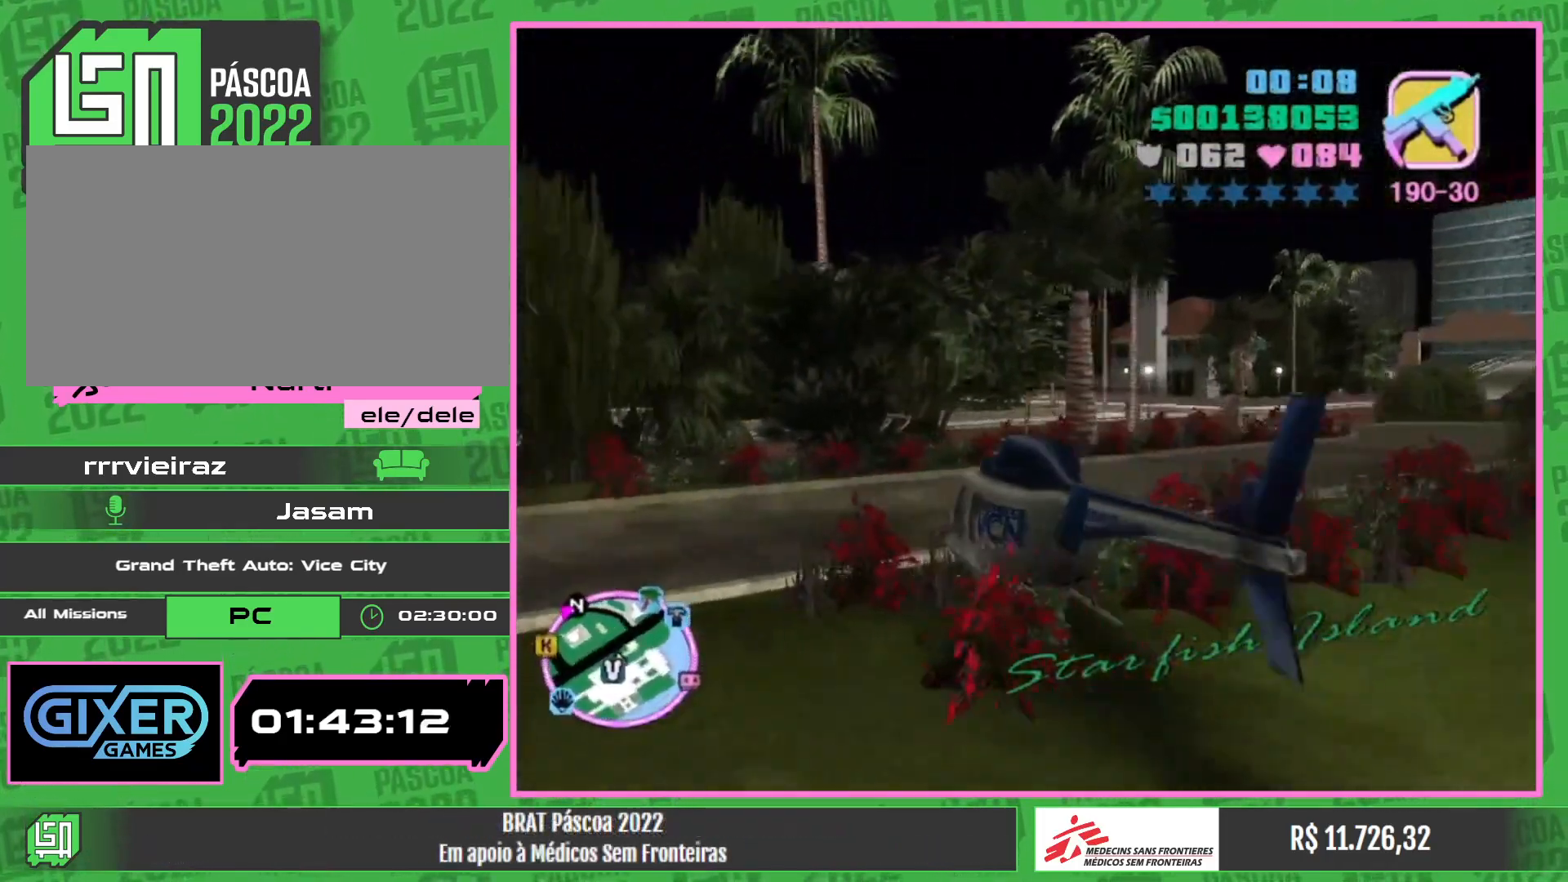
{"keys": ["a", "w"], "mouse": [], "events": [[367, "a", "down"], [367, "w", "down"]]}
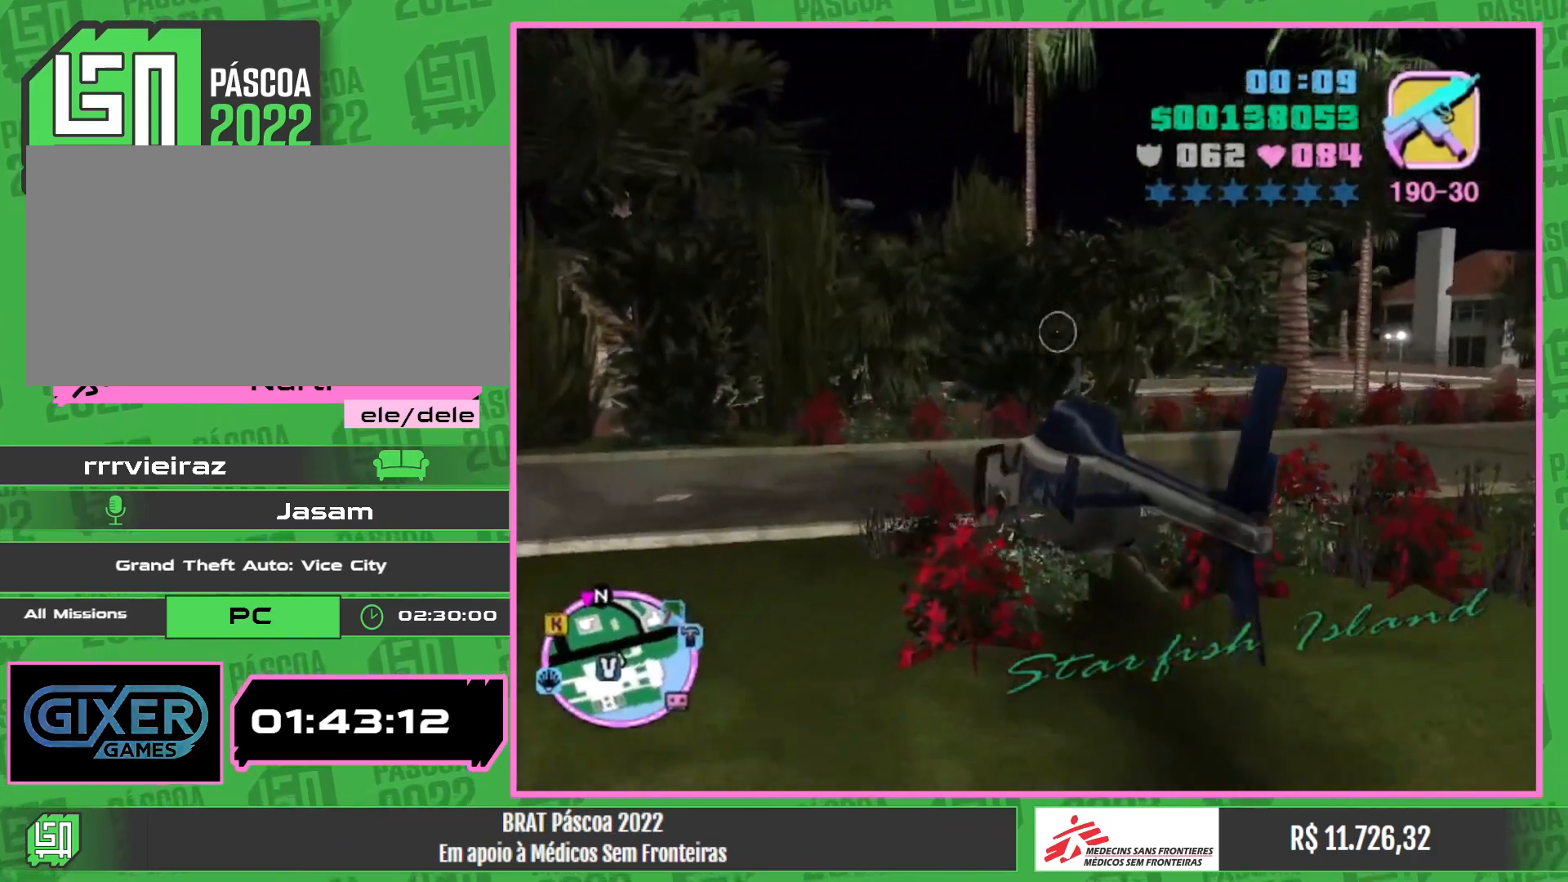
{"keys": ["a", "w"], "mouse": [], "events": []}
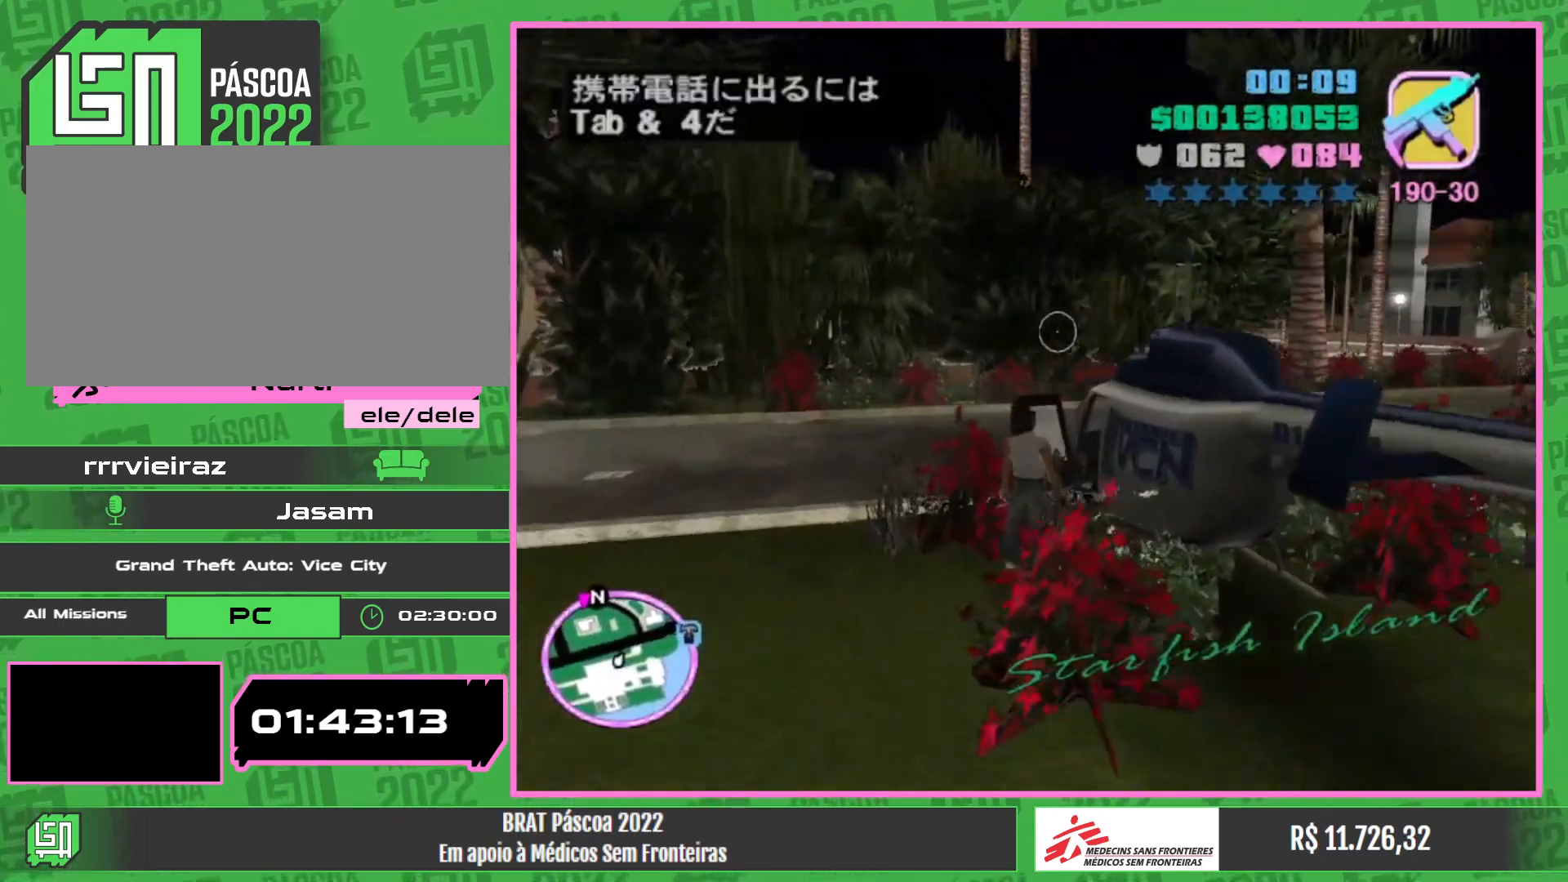
{"keys": ["w"], "mouse": [], "events": [[217, "a", "up"]]}
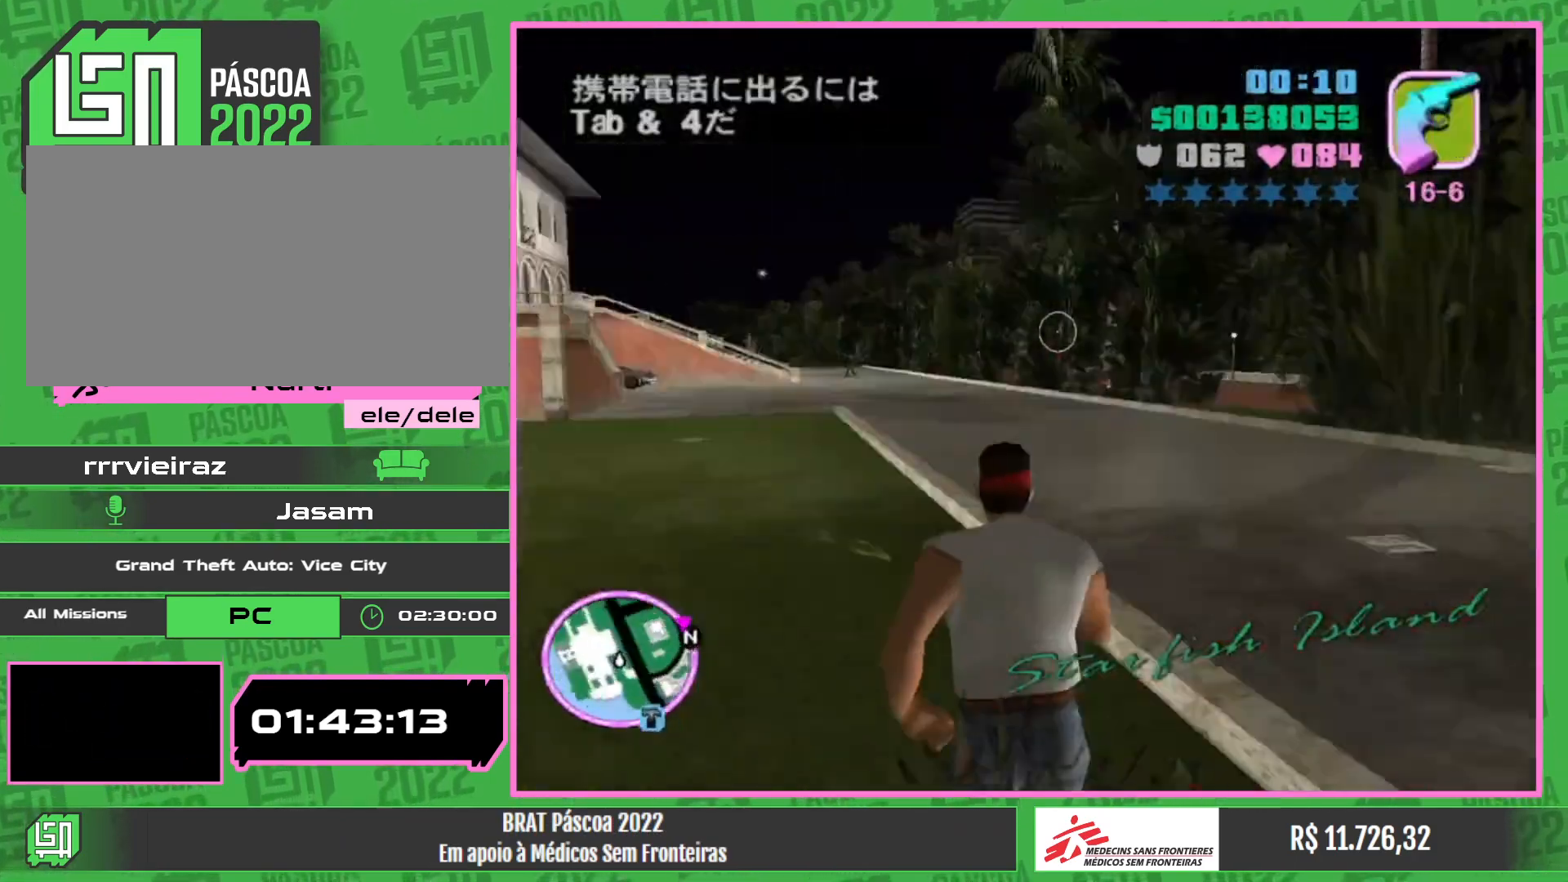
{"keys": ["w"], "mouse": [], "events": []}
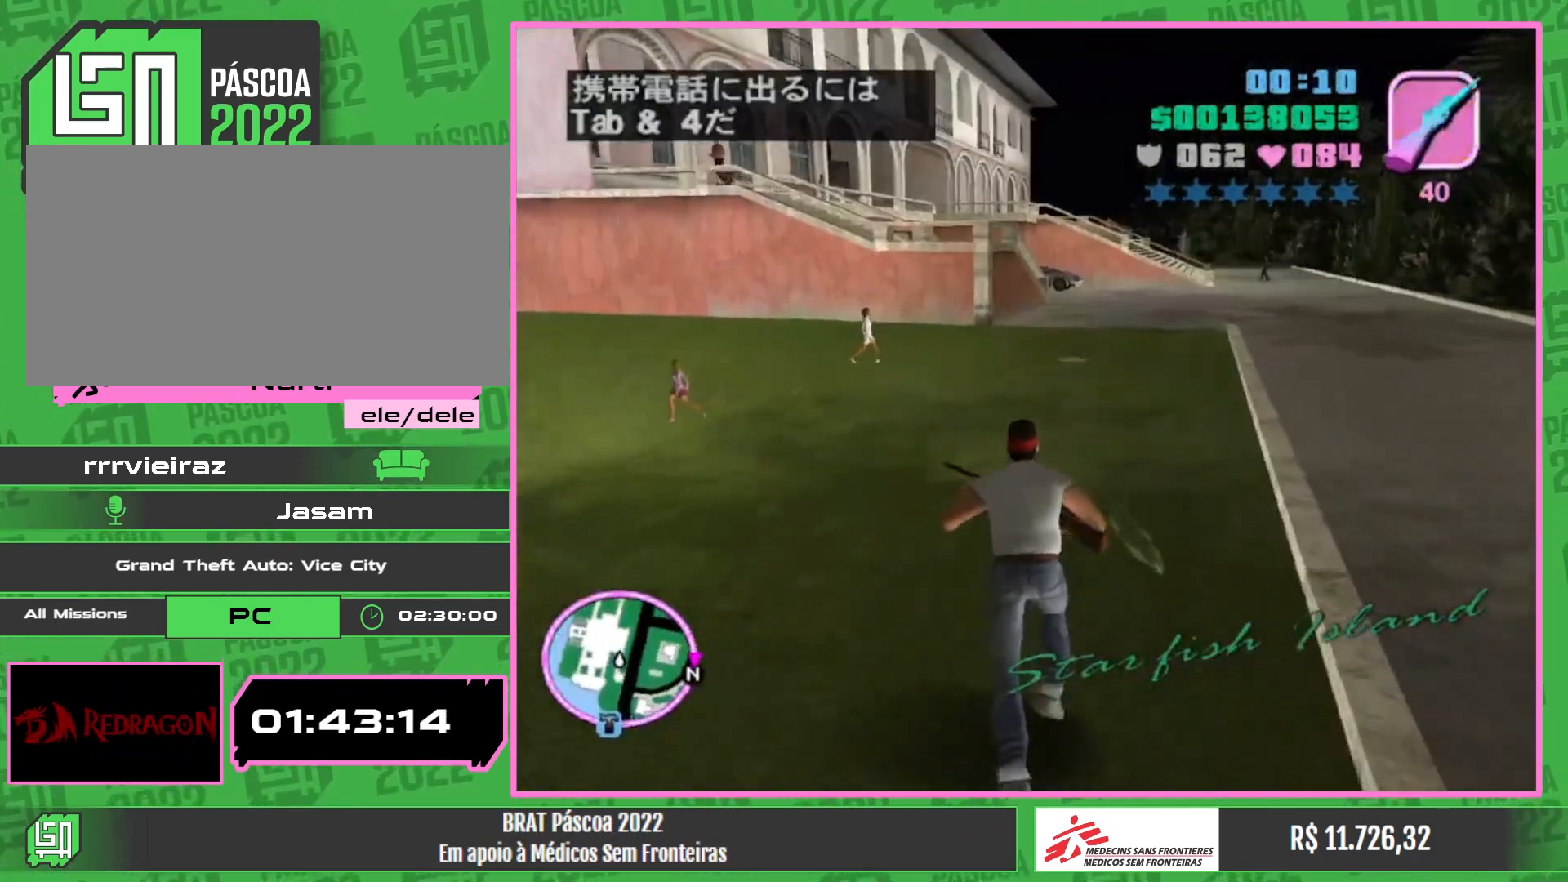
{"keys": ["w"], "mouse": ["right"], "events": [[384, "mouse_right", "down"]]}
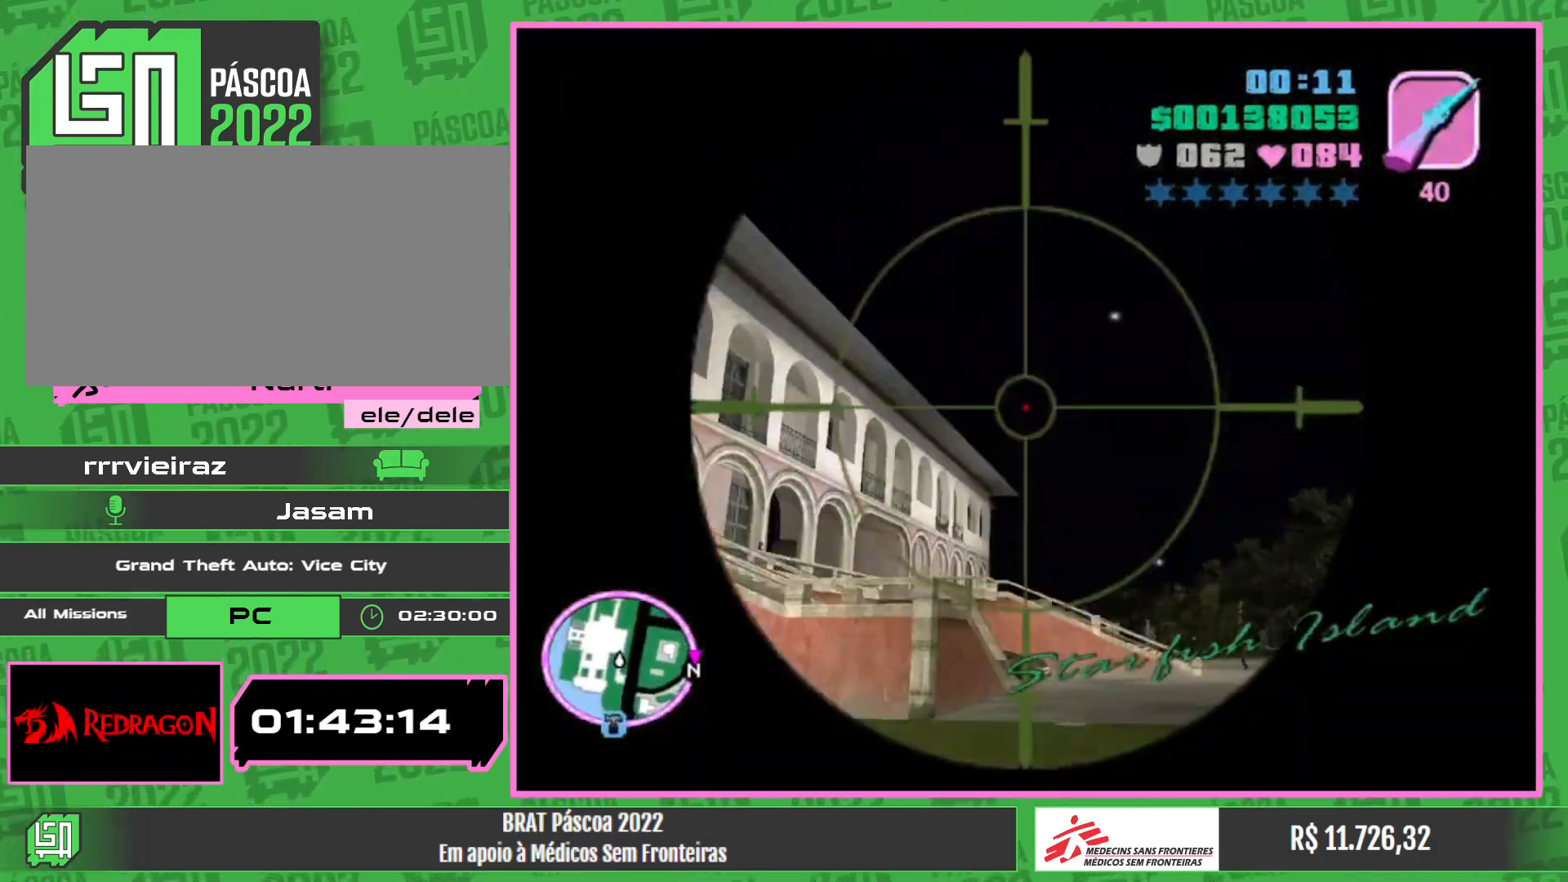
{"keys": ["w"], "mouse": [], "events": [[300, "mouse_right", "up"]]}
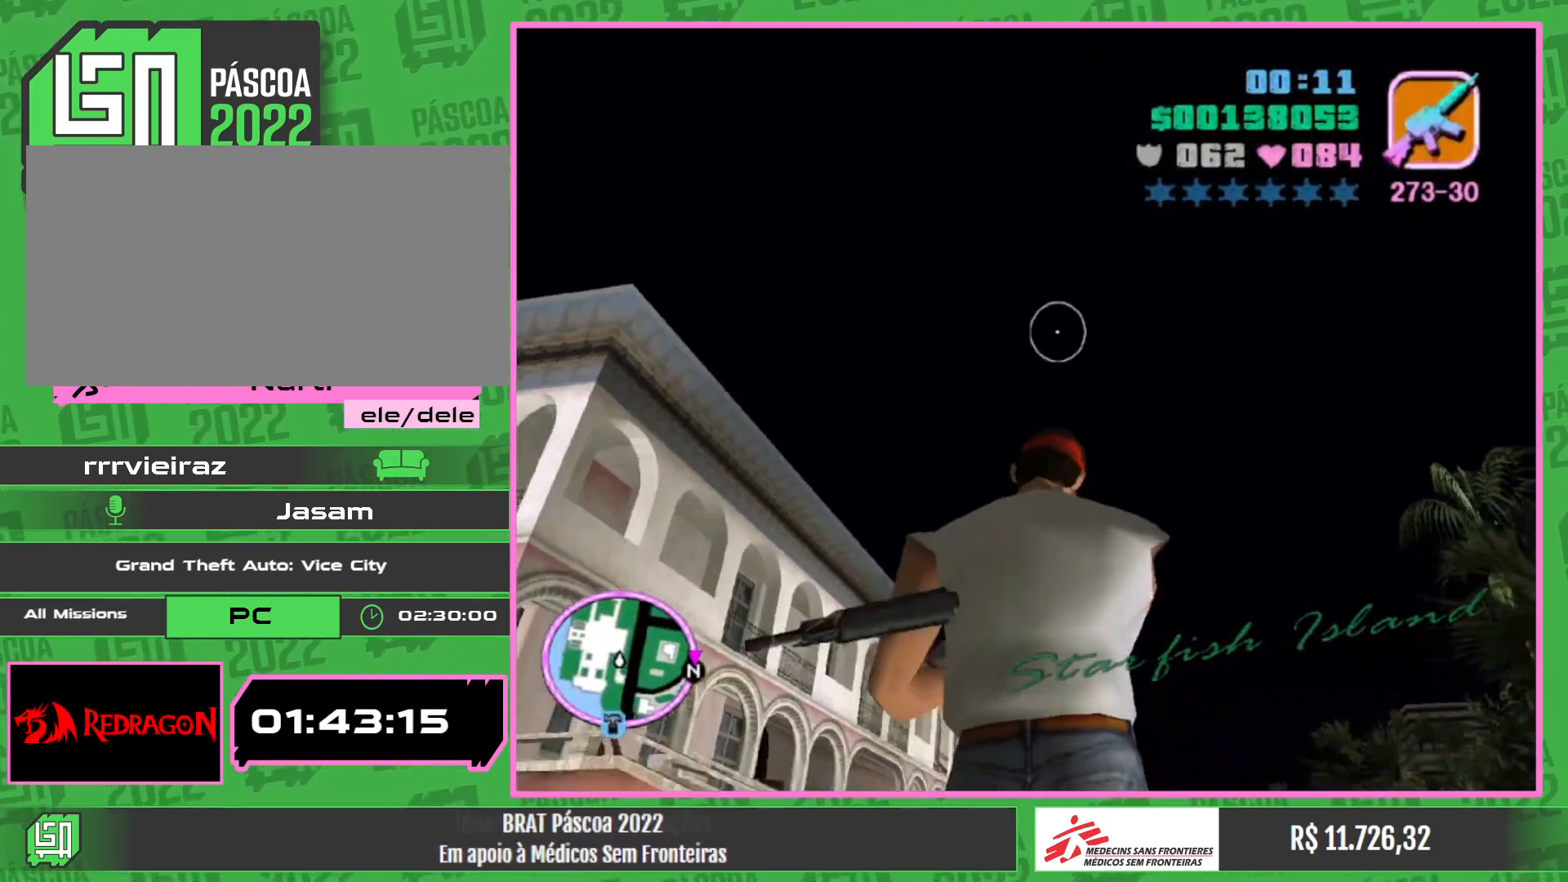
{"keys": ["w"], "mouse": [], "events": []}
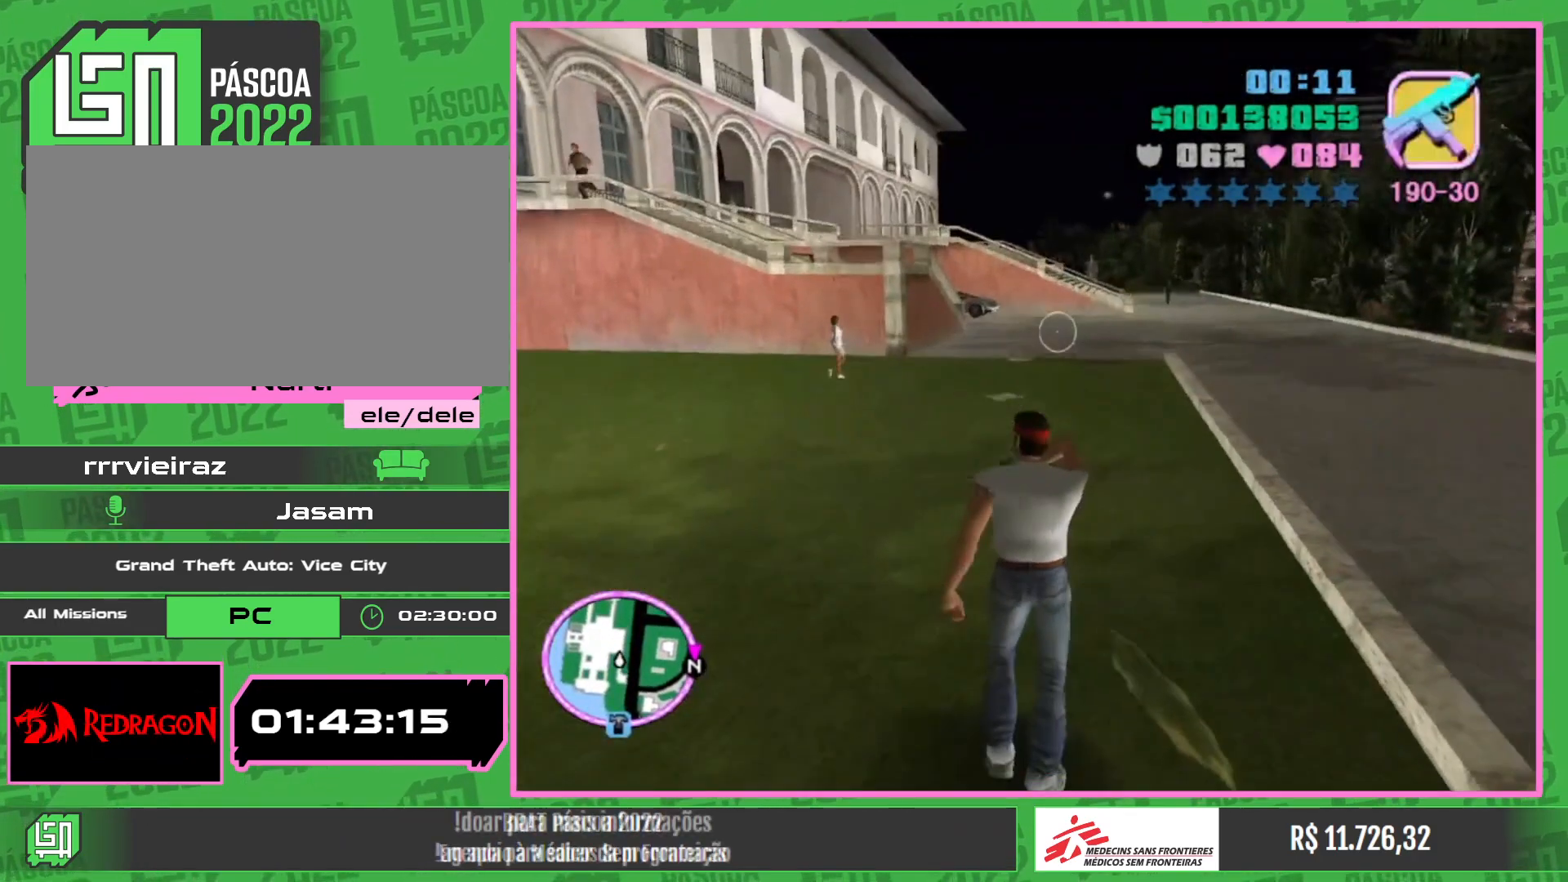
{"keys": ["w"], "mouse": [], "events": []}
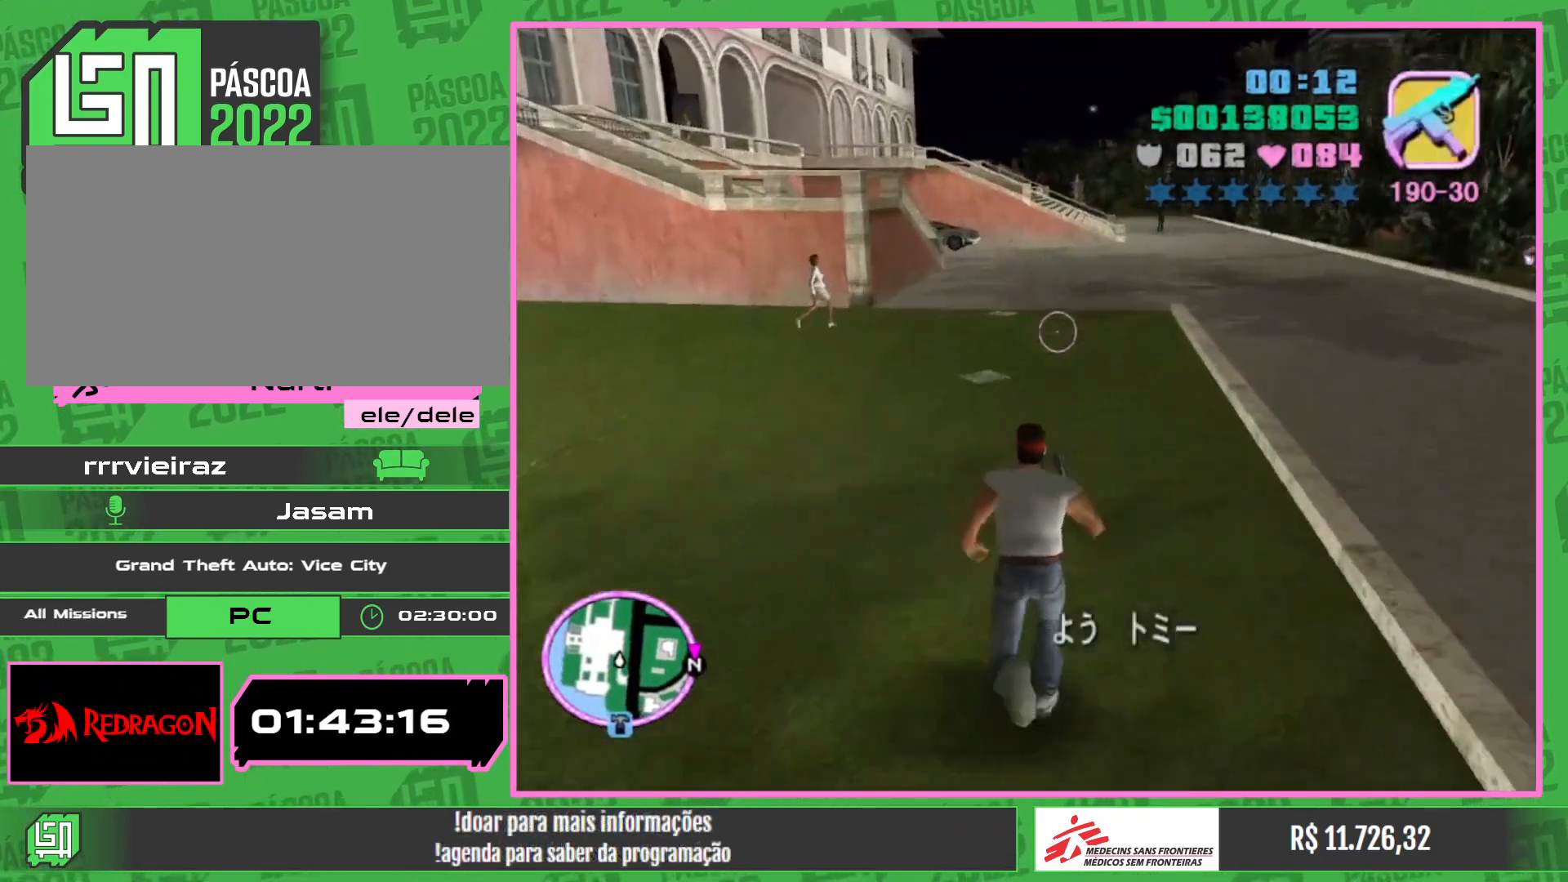
{"keys": ["w"], "mouse": [], "events": []}
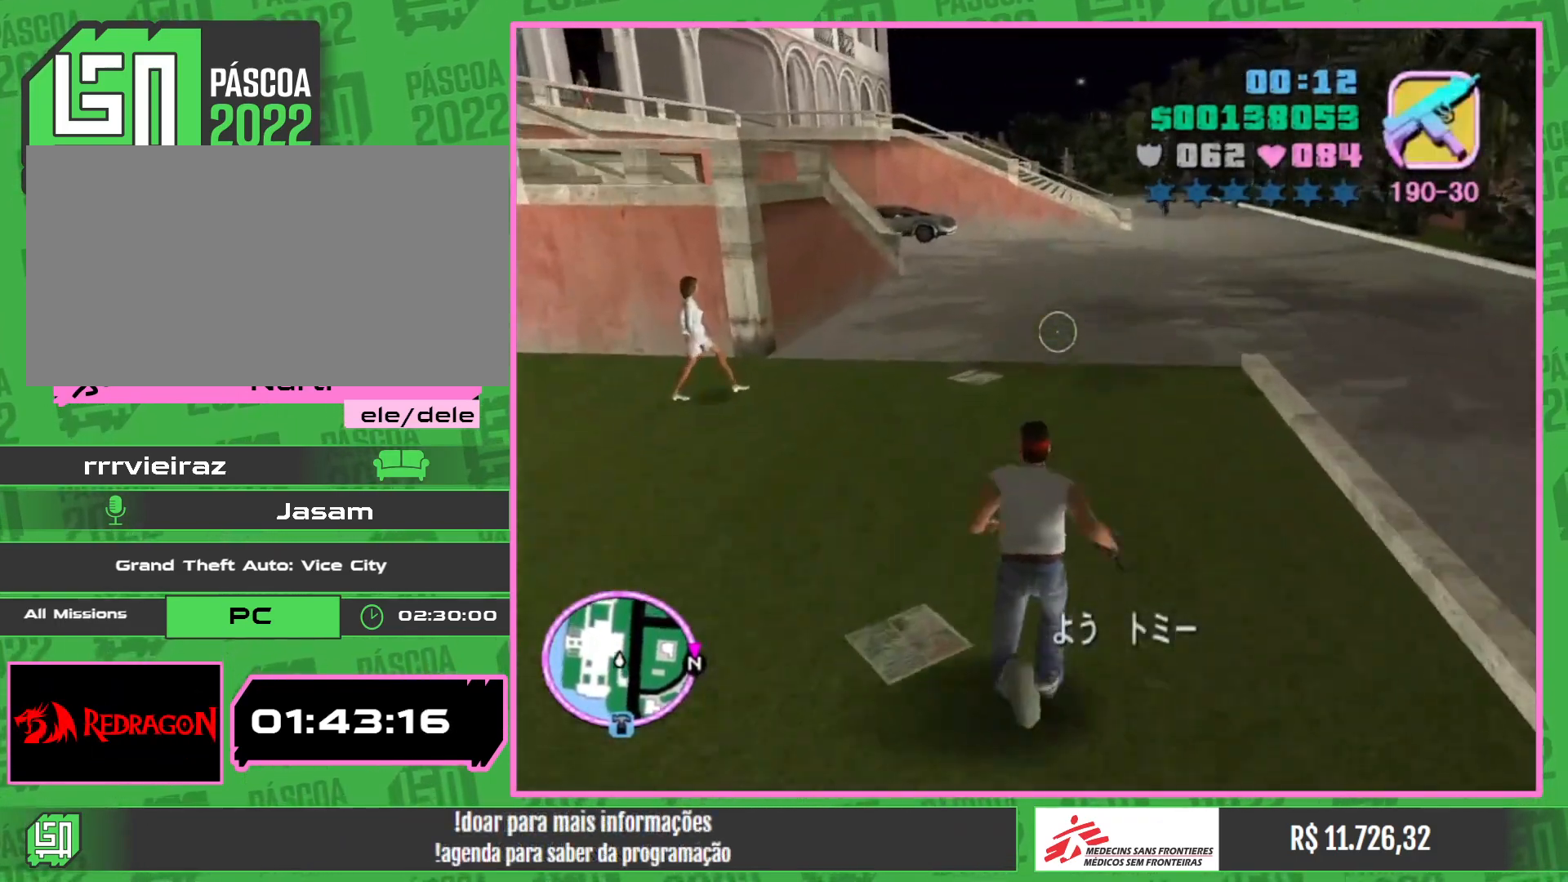
{"keys": ["w"], "mouse": [], "events": []}
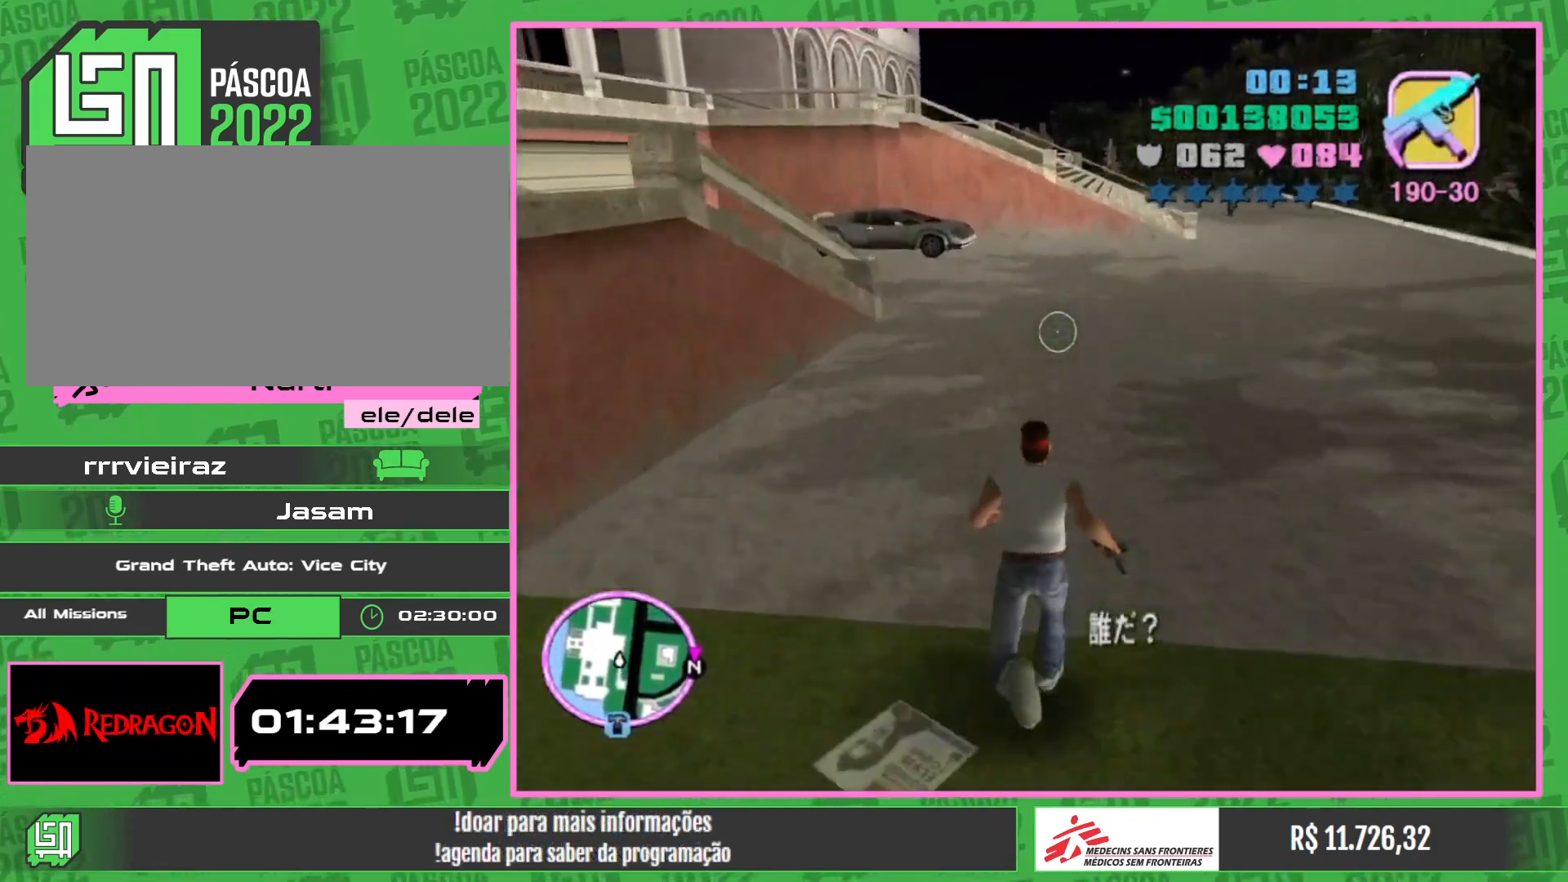
{"keys": ["w"], "mouse": [], "events": []}
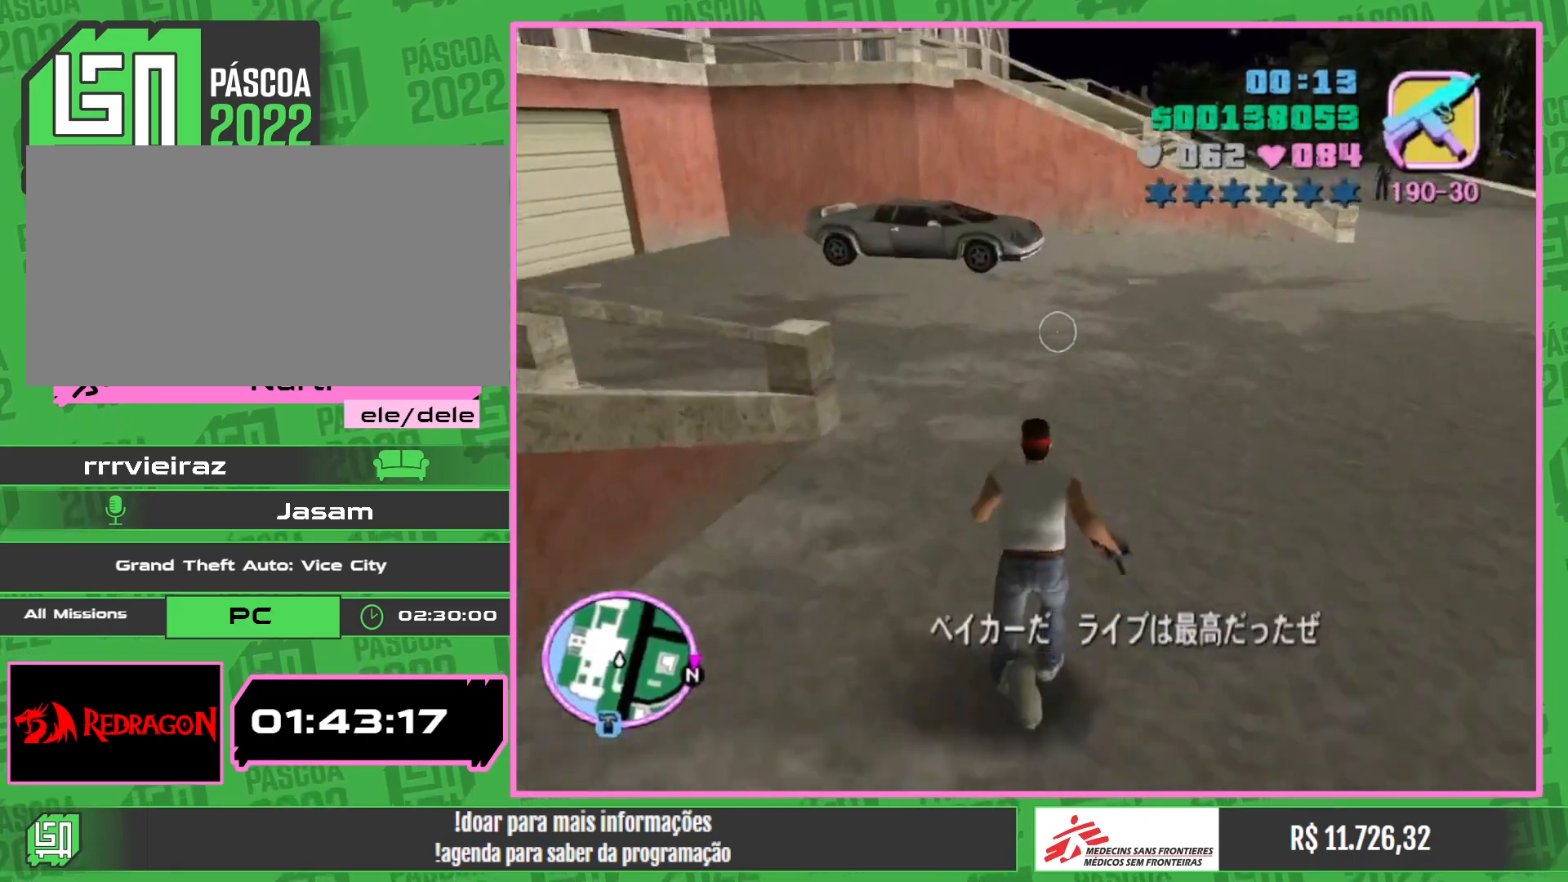
{"keys": ["a", "w"], "mouse": [], "events": [[467, "a", "down"]]}
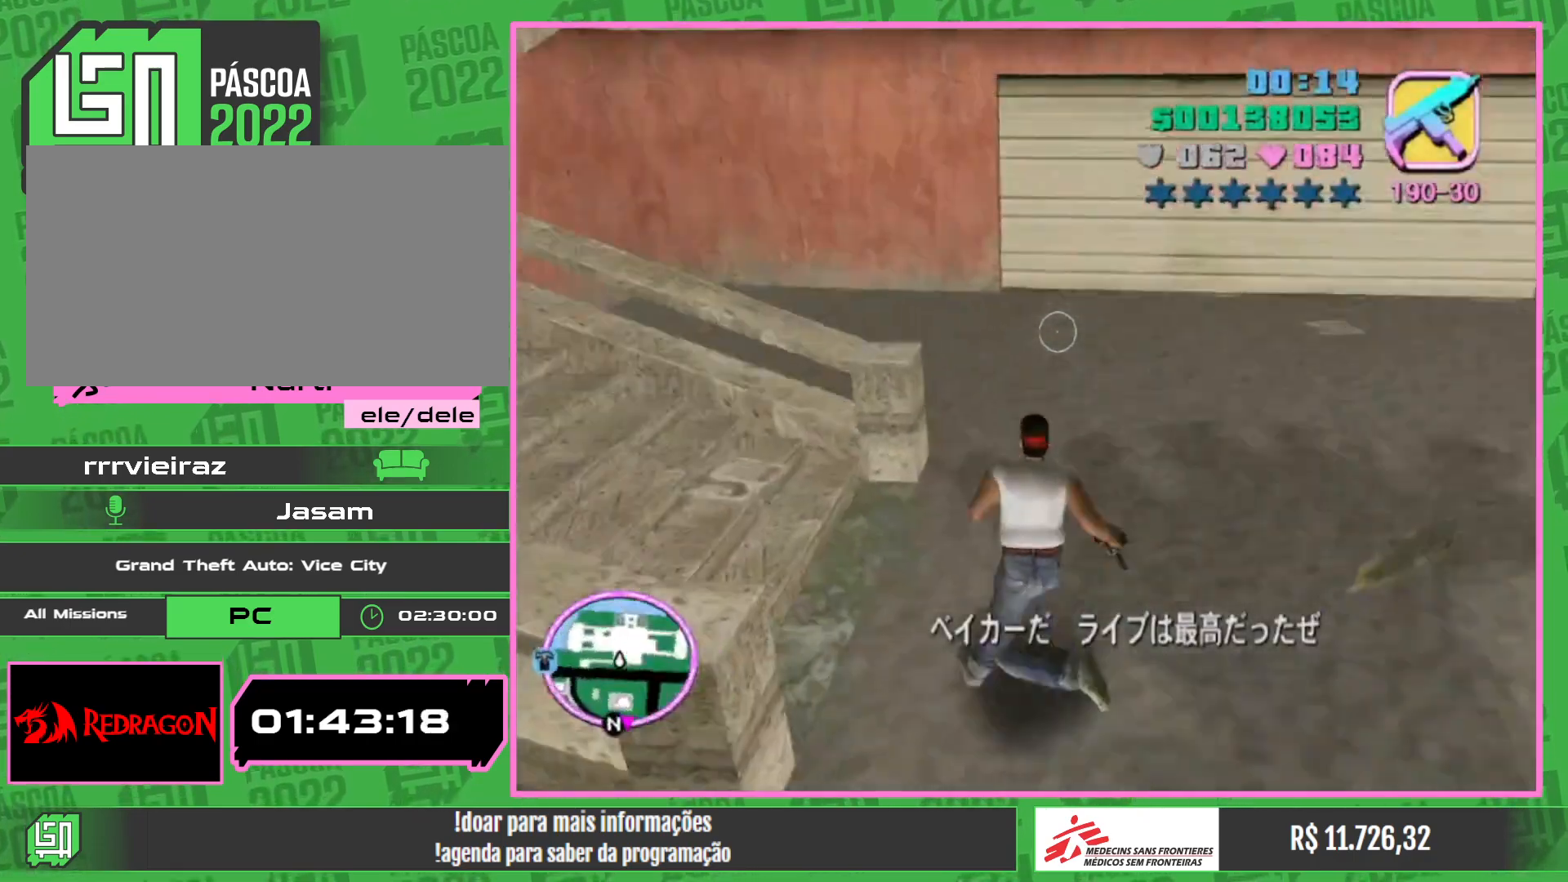
{"keys": ["a", "w"], "mouse": [], "events": []}
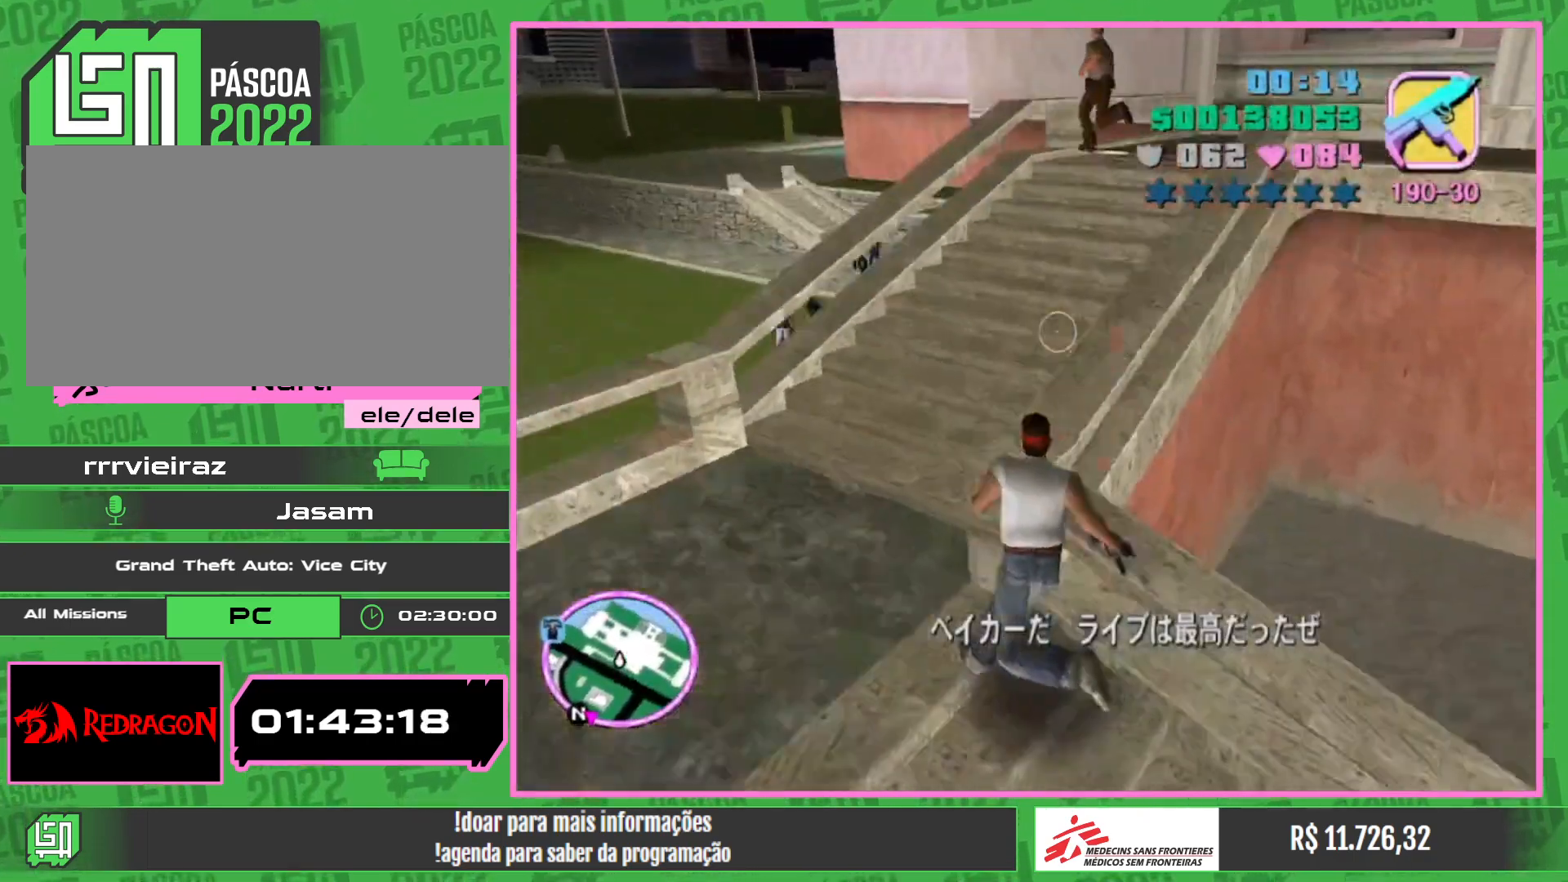
{"keys": ["w"], "mouse": [], "events": [[134, "a", "up"]]}
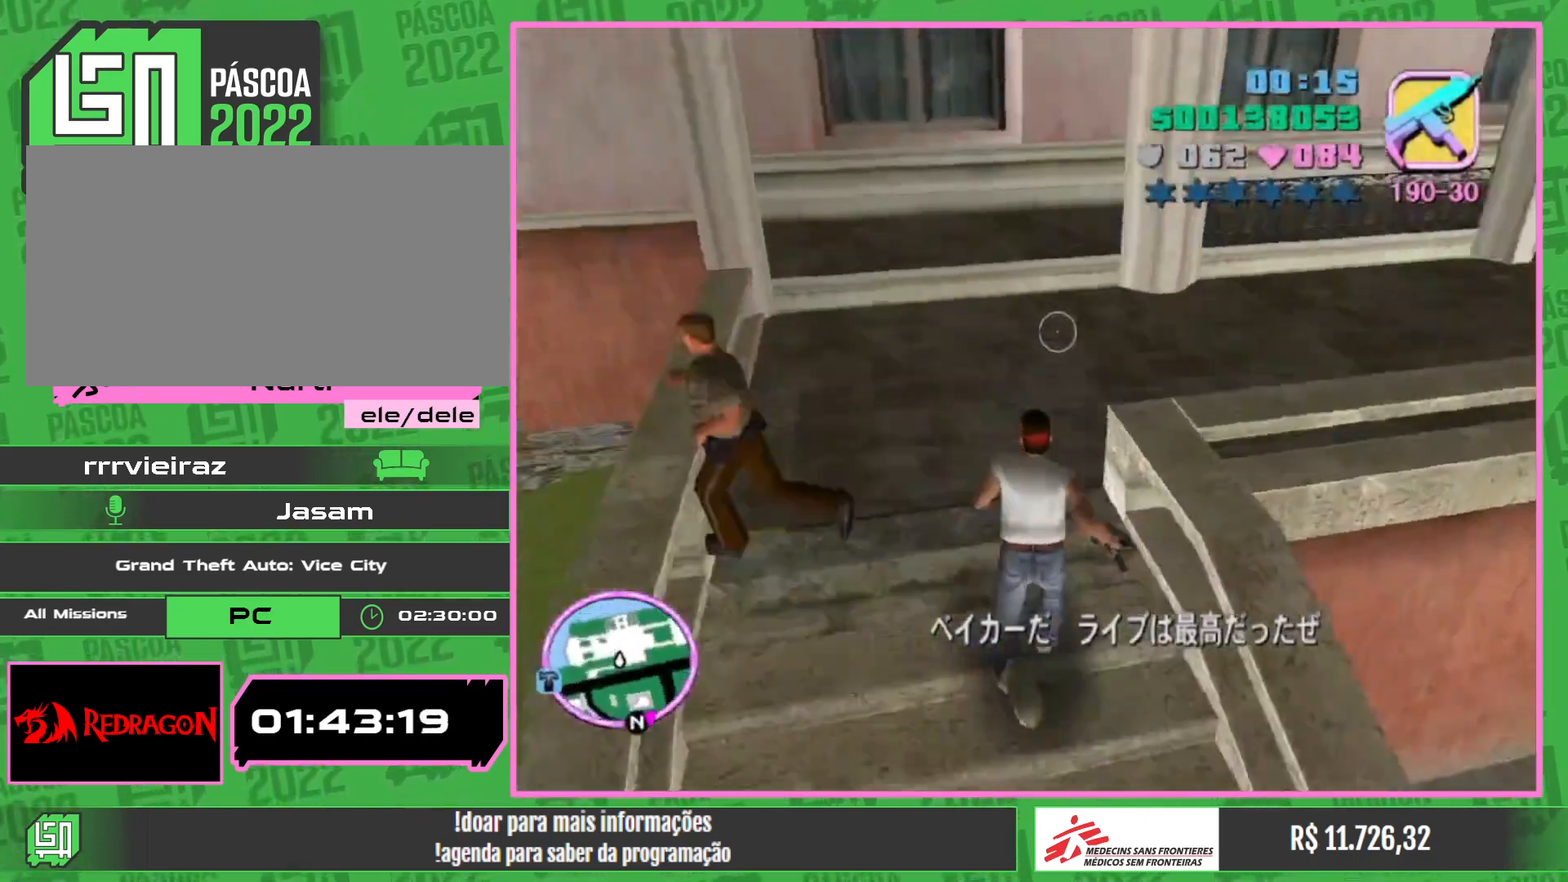
{"keys": ["a"], "mouse": [], "events": [[467, "w", "up"], [500, "a", "down"]]}
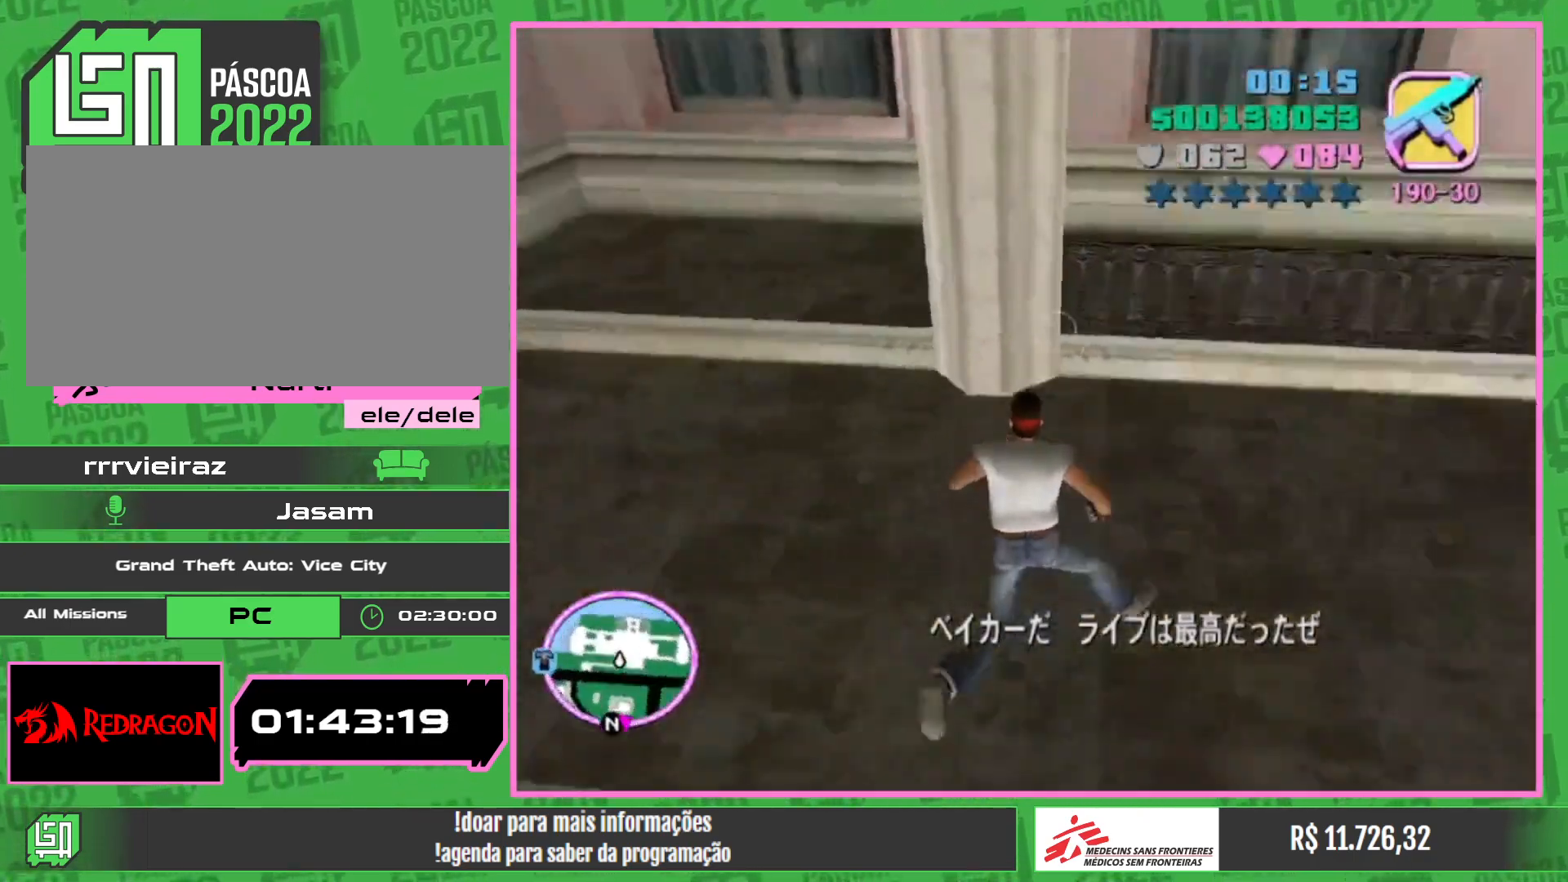
{"keys": [], "mouse": [], "events": [[34, "w", "down"], [134, "w", "up"], [267, "a", "up"]]}
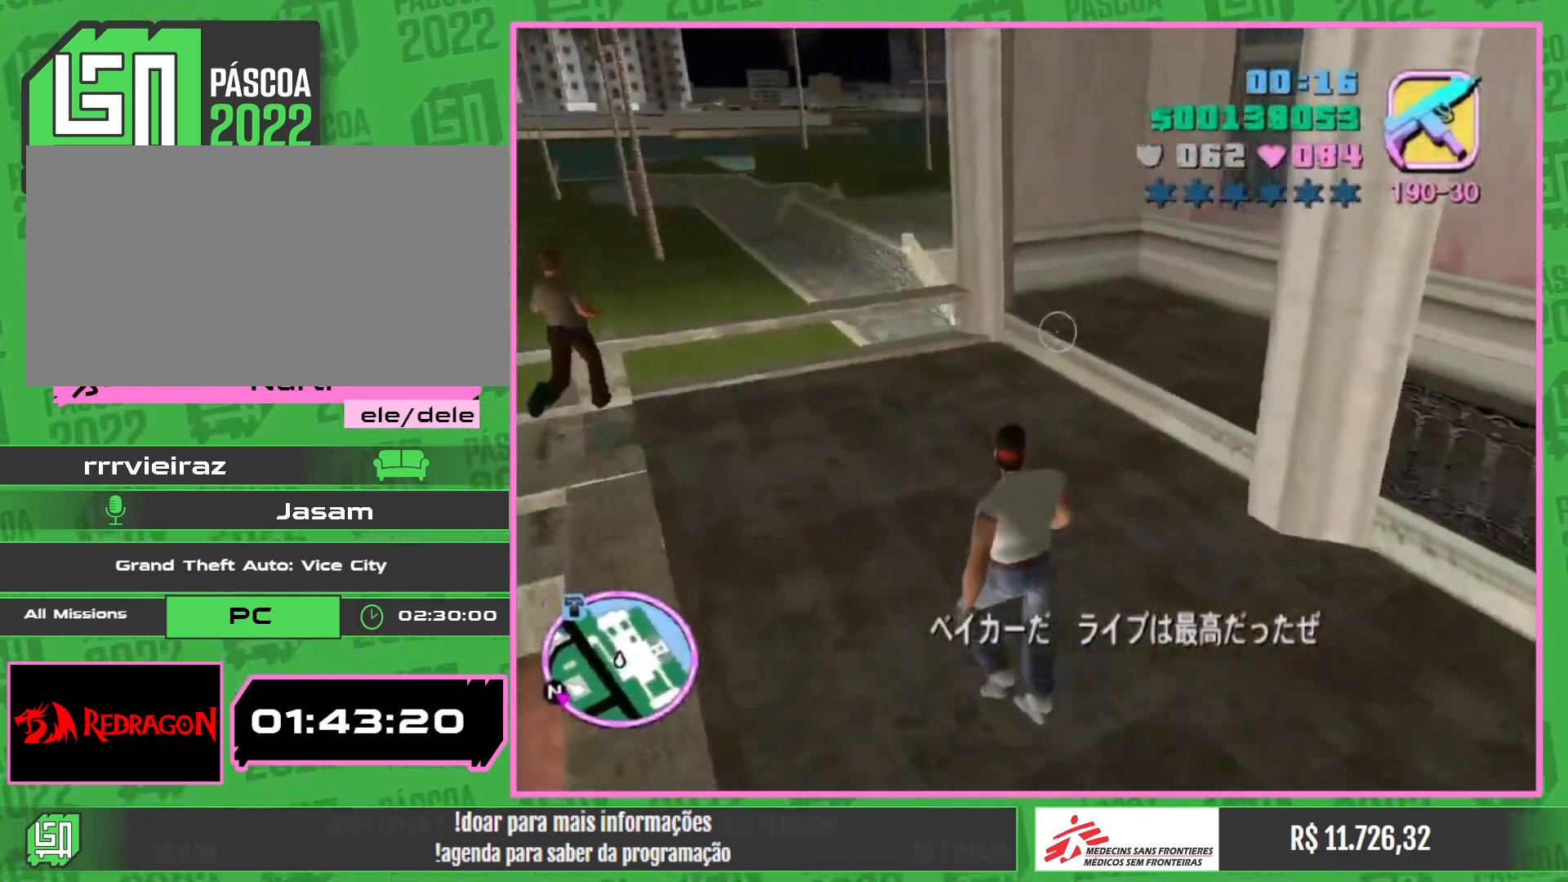
{"keys": [], "mouse": [], "events": [[167, "w", "down"], [234, "w", "up"]]}